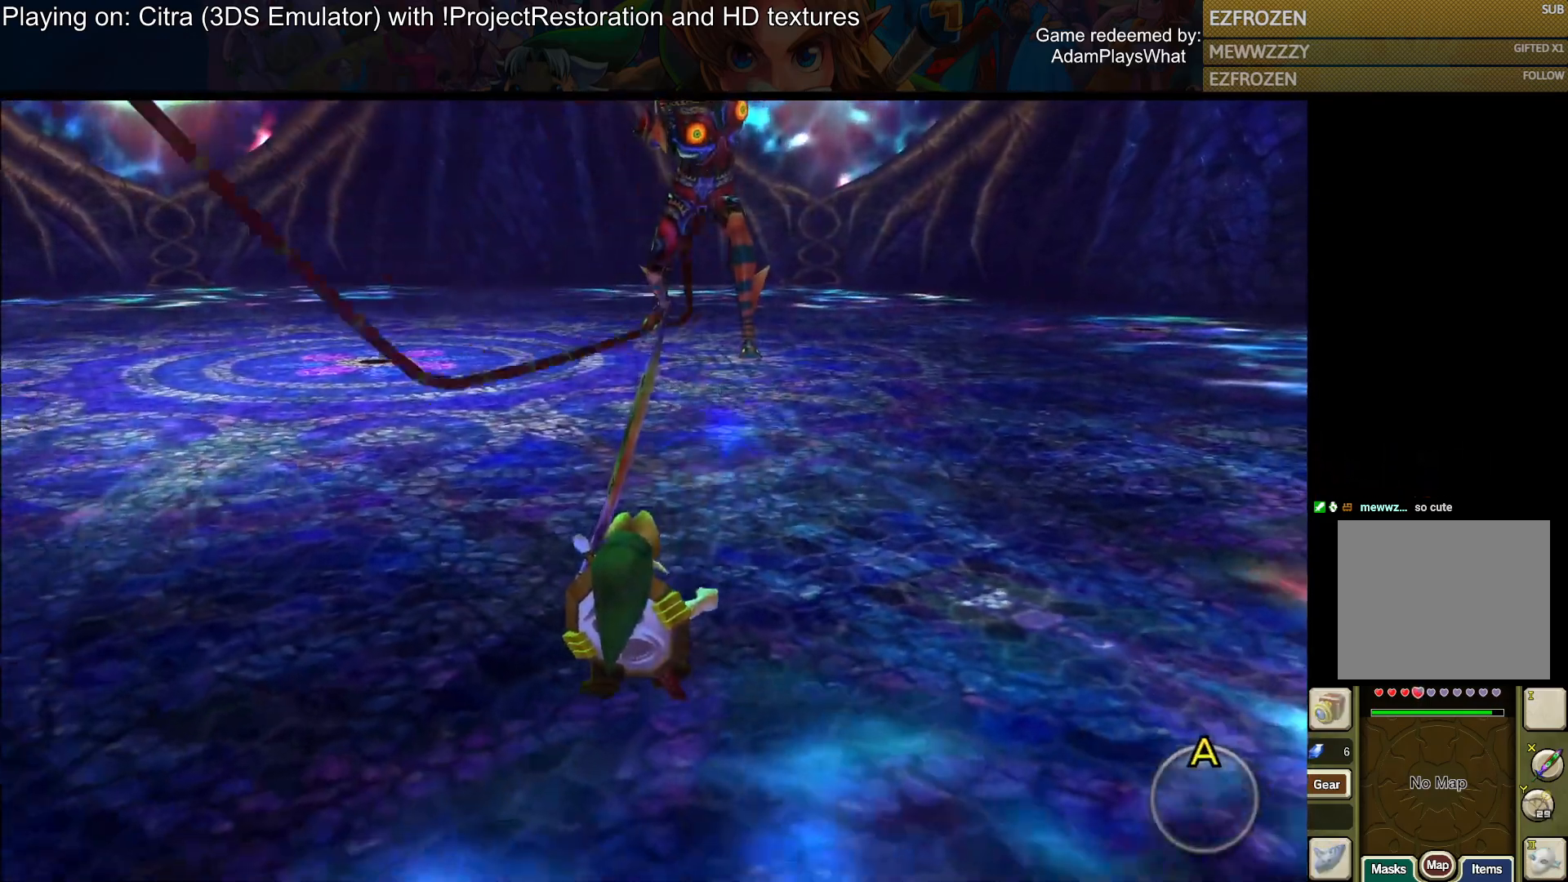
Gameplay with a controller (PlayStation layout); each line is a JSON object with the inputs held at the frame after it. "events" lists button and stick changes between this image and that frame as [ms after this image, input, new state], when the widget could be followed in between.
{"buttons": [], "left_stick": "up", "right_stick": "center", "events": [[67, "R1", "up"]]}
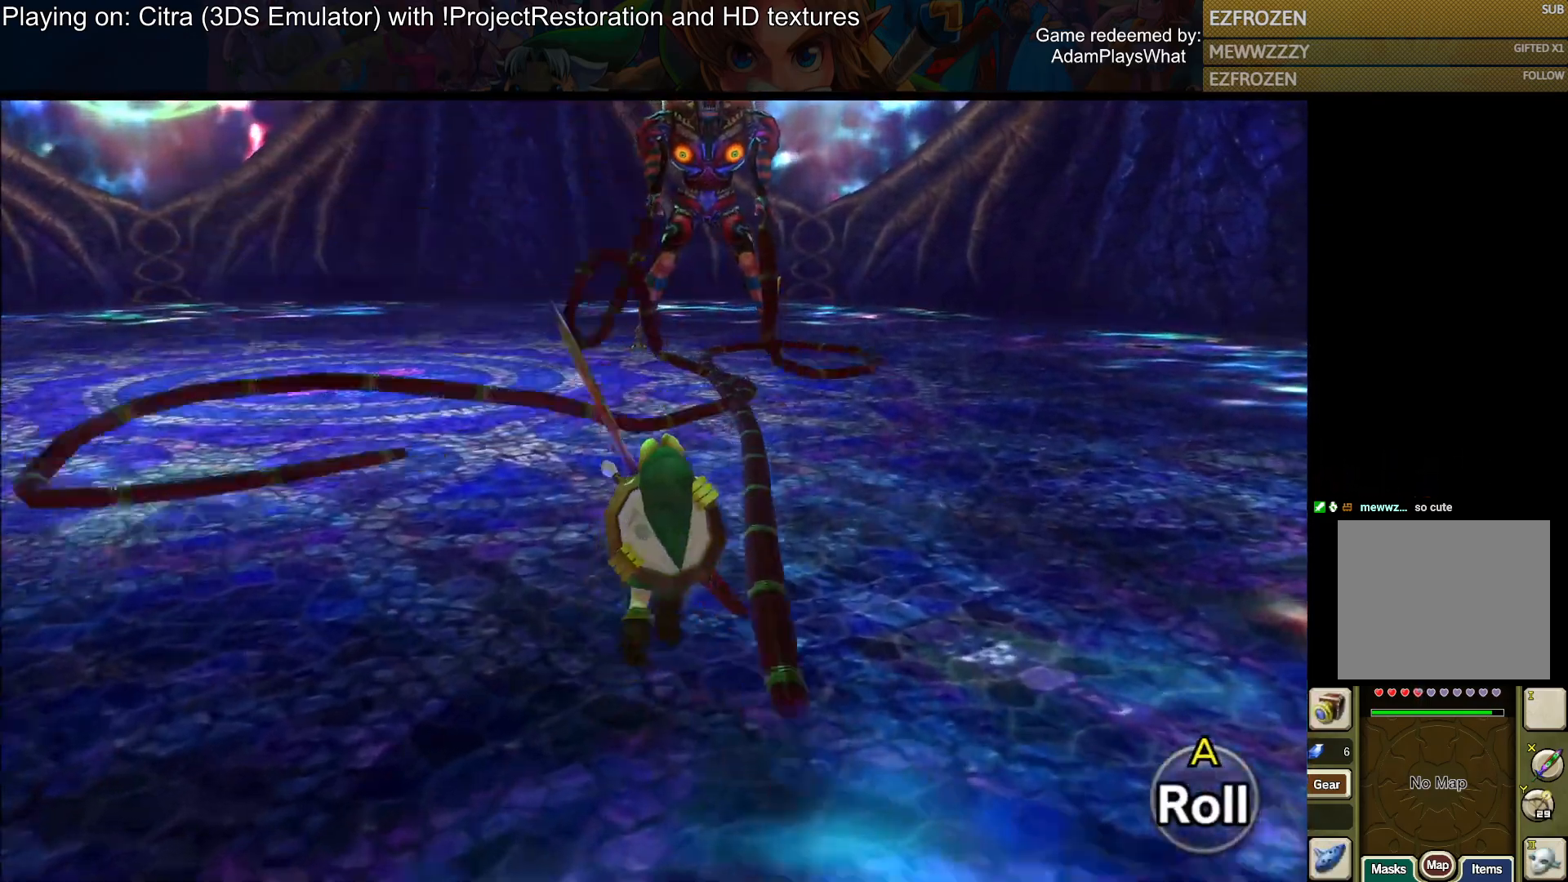
{"buttons": [], "left_stick": "up", "right_stick": "center", "events": [[167, "CROSS", "down"], [350, "CROSS", "up"]]}
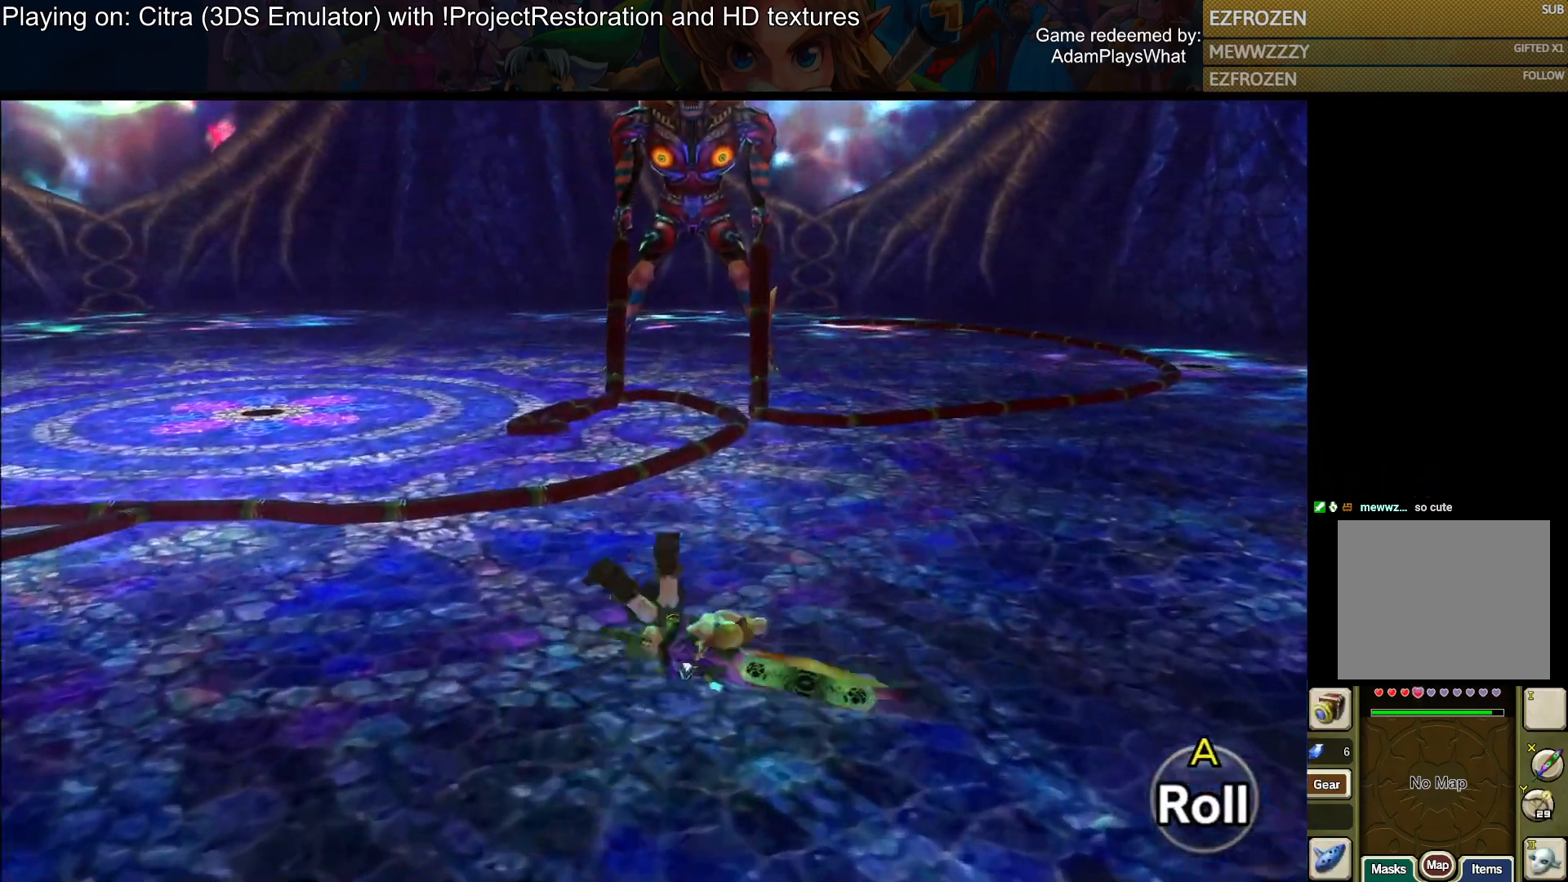
{"buttons": [], "left_stick": "up", "right_stick": "center", "events": []}
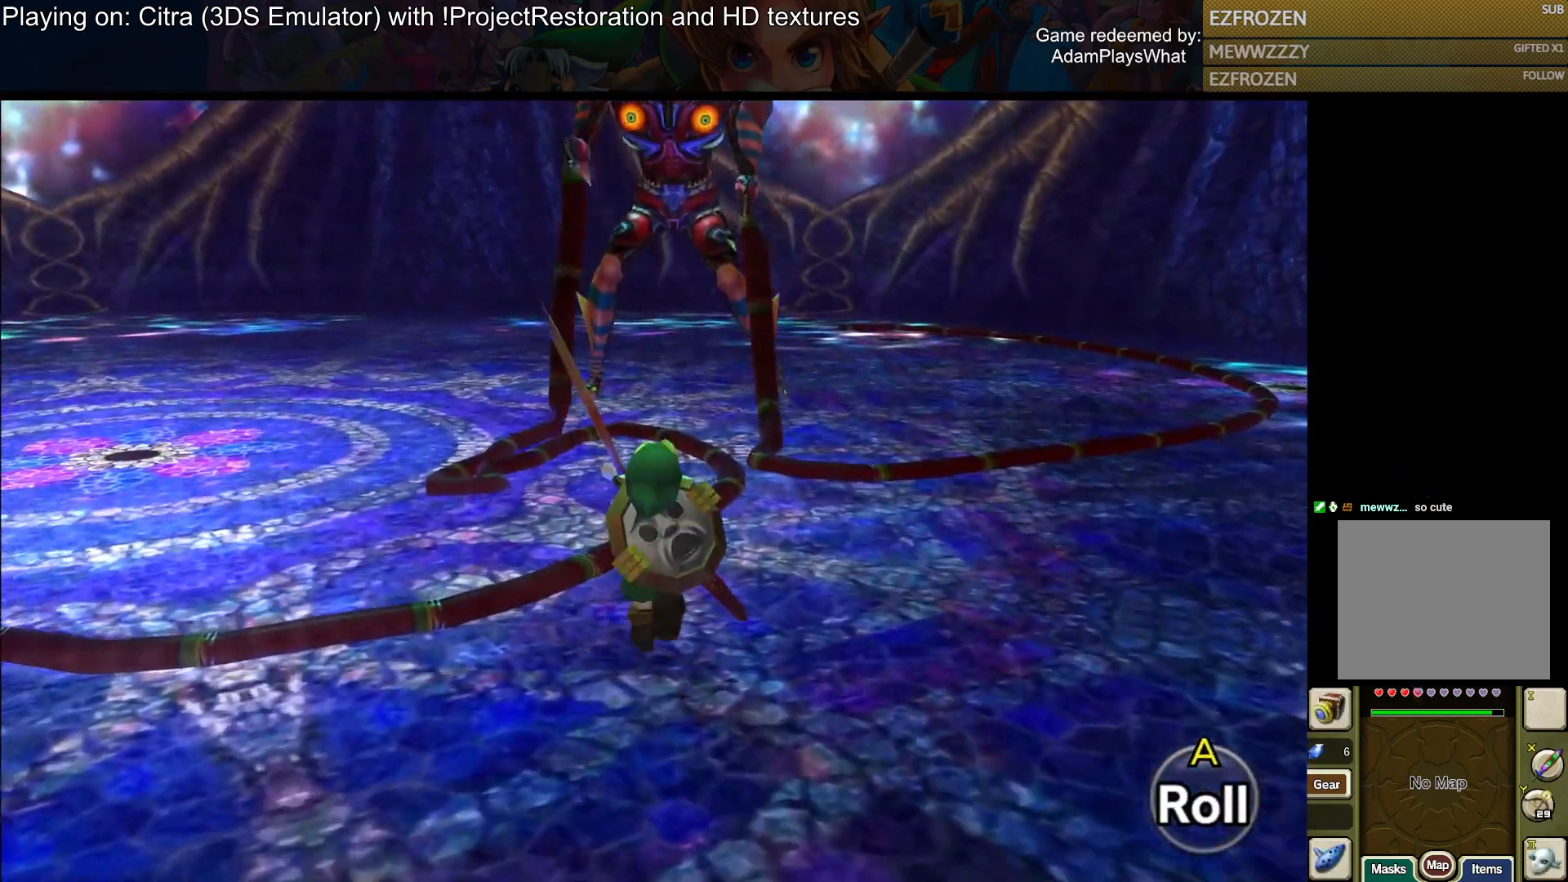
{"buttons": ["R1"], "left_stick": "up", "right_stick": "center", "events": [[450, "R1", "down"]]}
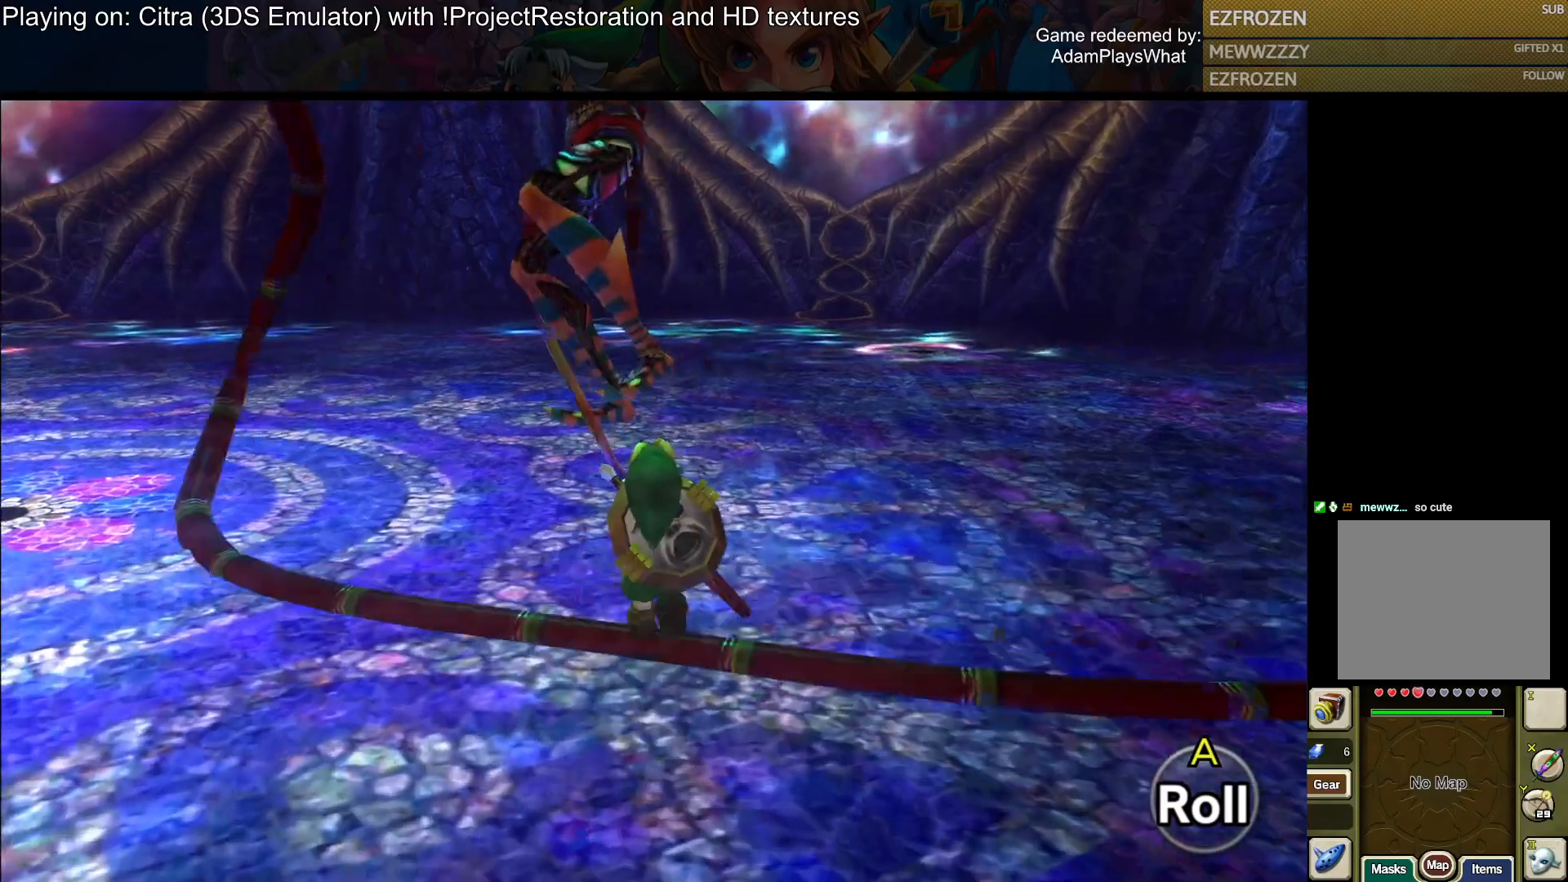
{"buttons": ["R1"], "left_stick": "up", "right_stick": "center", "events": []}
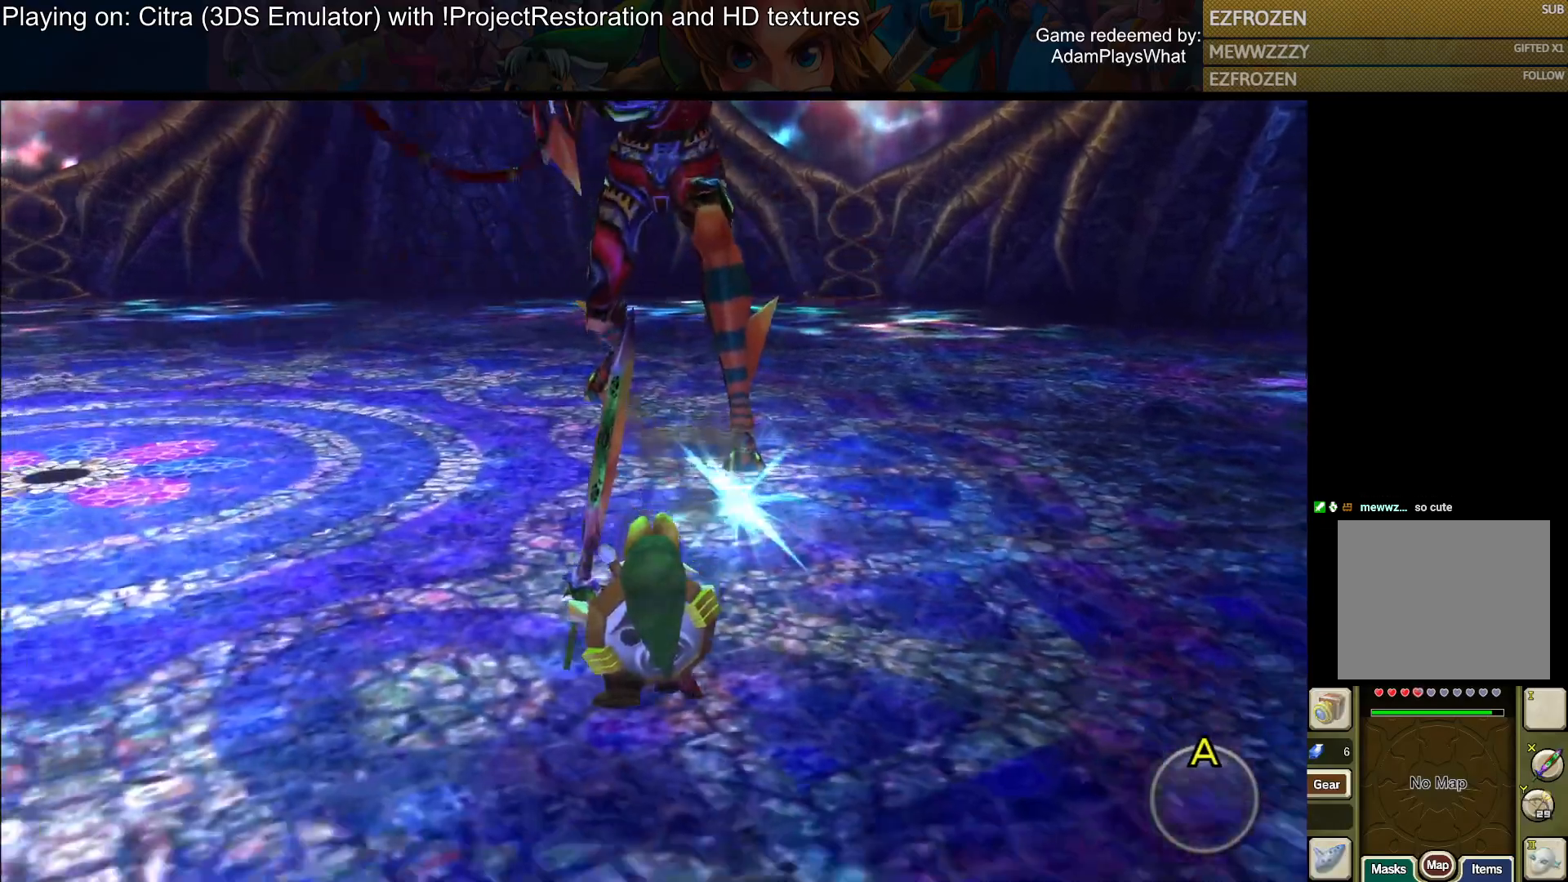
{"buttons": [], "left_stick": "up", "right_stick": "center", "events": [[167, "R1", "up"], [350, "CROSS", "down"], [484, "CROSS", "up"]]}
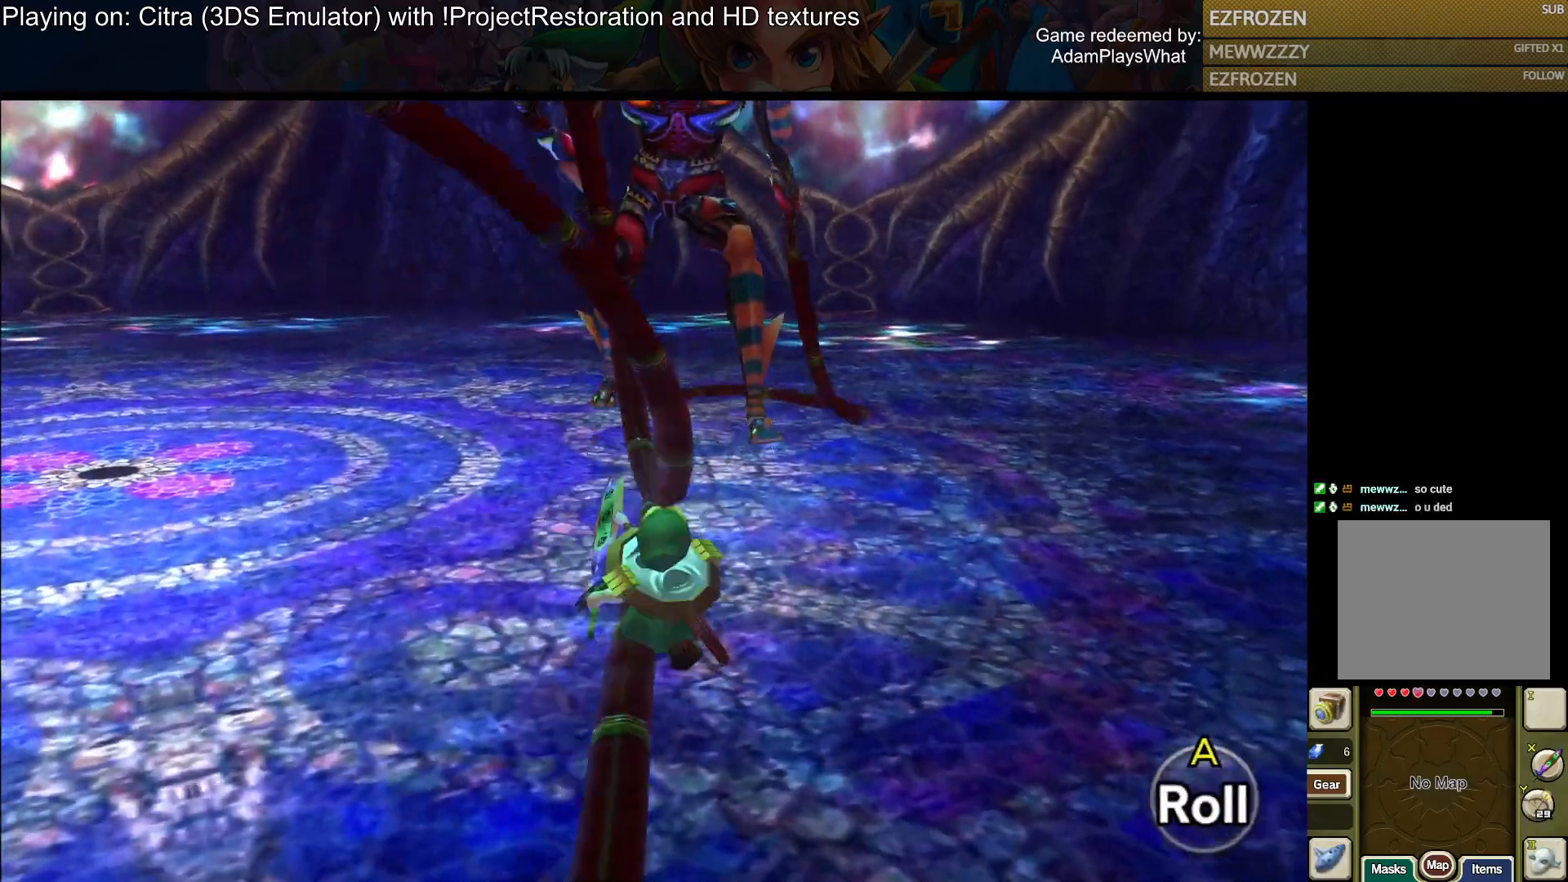
{"buttons": [], "left_stick": "up", "right_stick": "center", "events": [[84, "CROSS", "down"], [167, "CROSS", "up"], [250, "CROSS", "down"], [317, "CROSS", "up"]]}
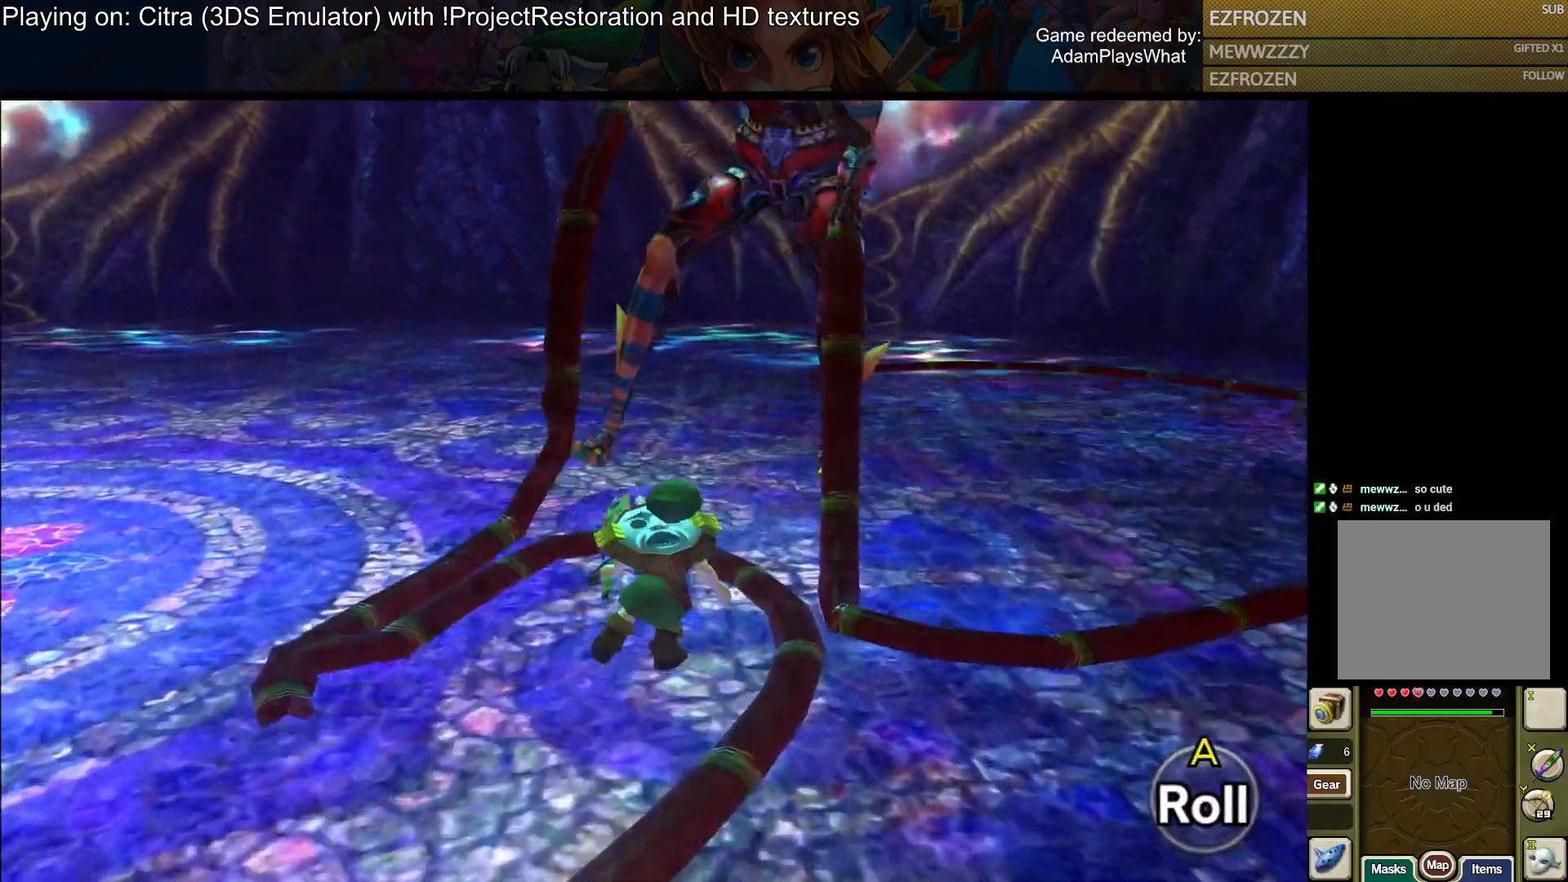
{"buttons": [], "left_stick": "up-right", "right_stick": "center", "events": [[300, "TRIANGLE", "down"], [400, "TRIANGLE", "up"], [484, "left_stick", "up-right"]]}
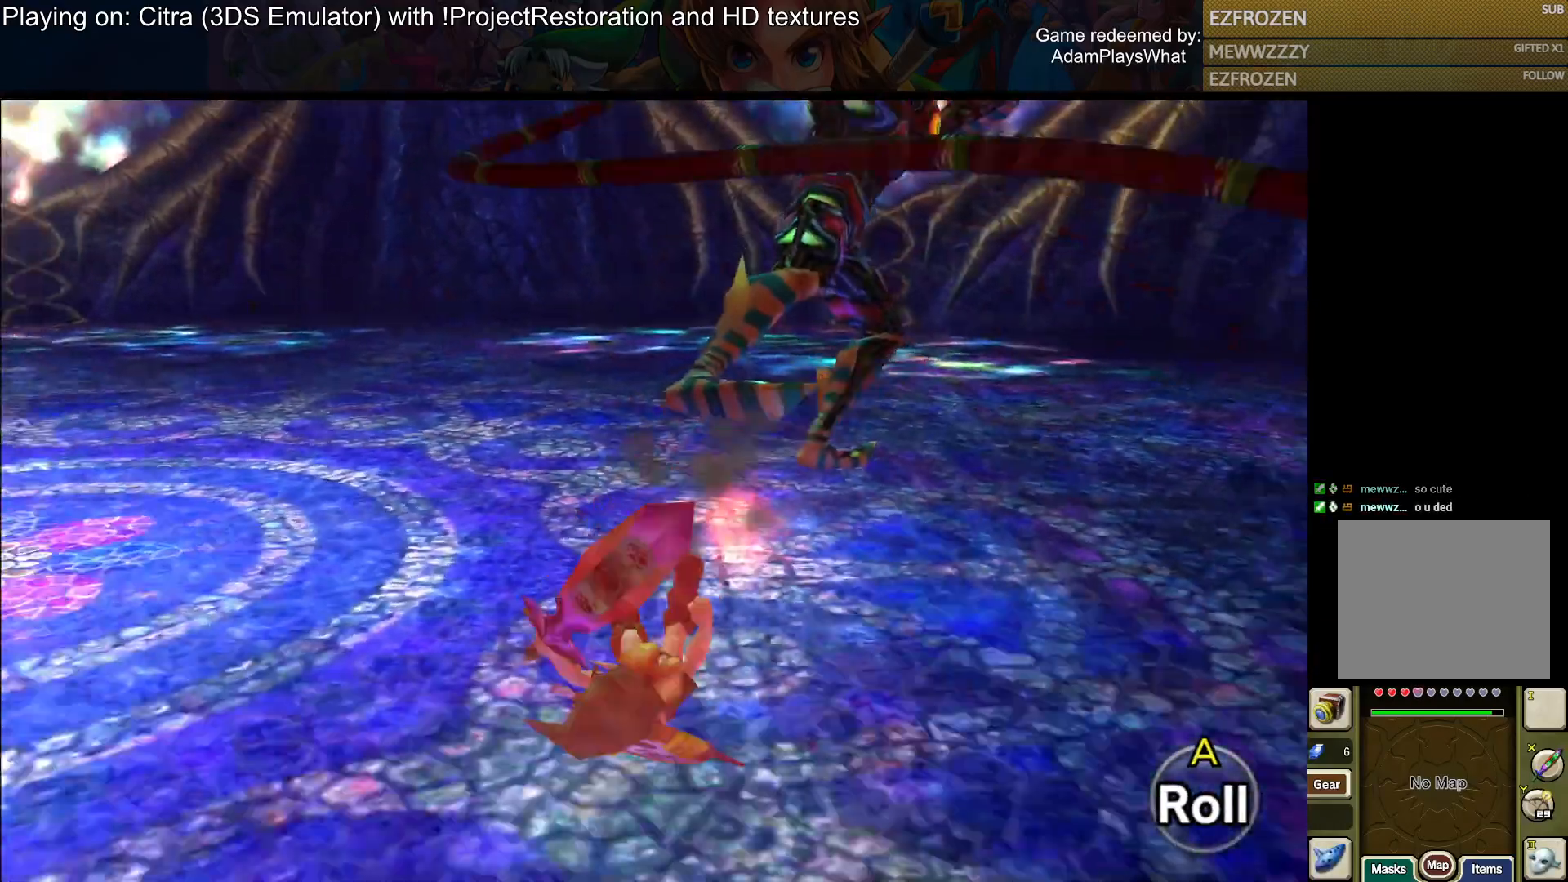
{"buttons": [], "left_stick": "up-right", "right_stick": "up-left", "events": [[501, "right_stick", "up-left"]]}
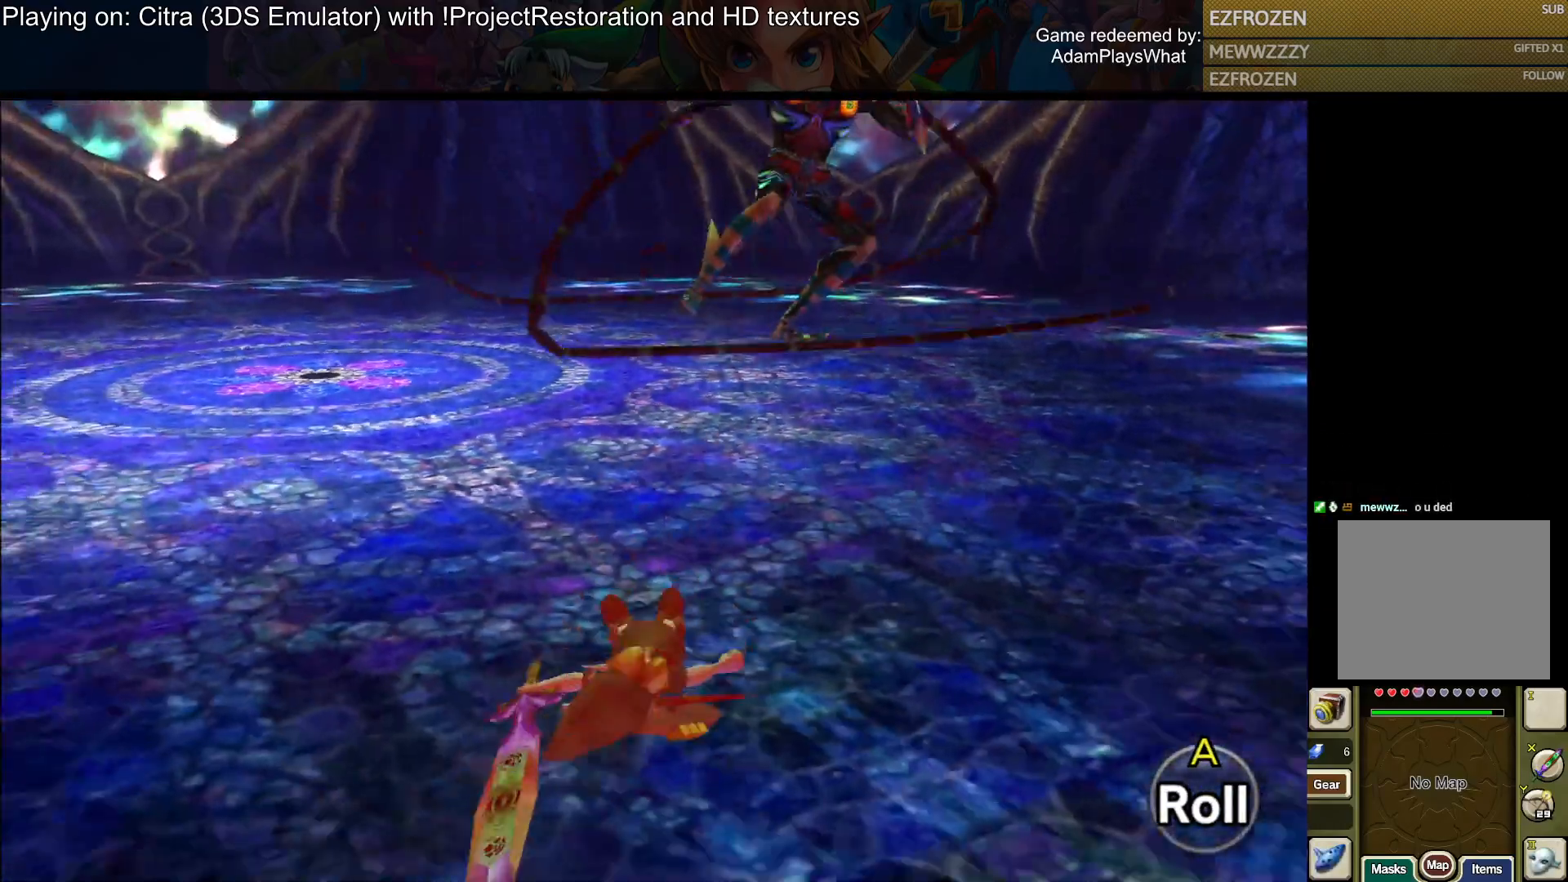
{"buttons": [], "left_stick": "up-right", "right_stick": "center", "events": [[66, "right_stick", "center"]]}
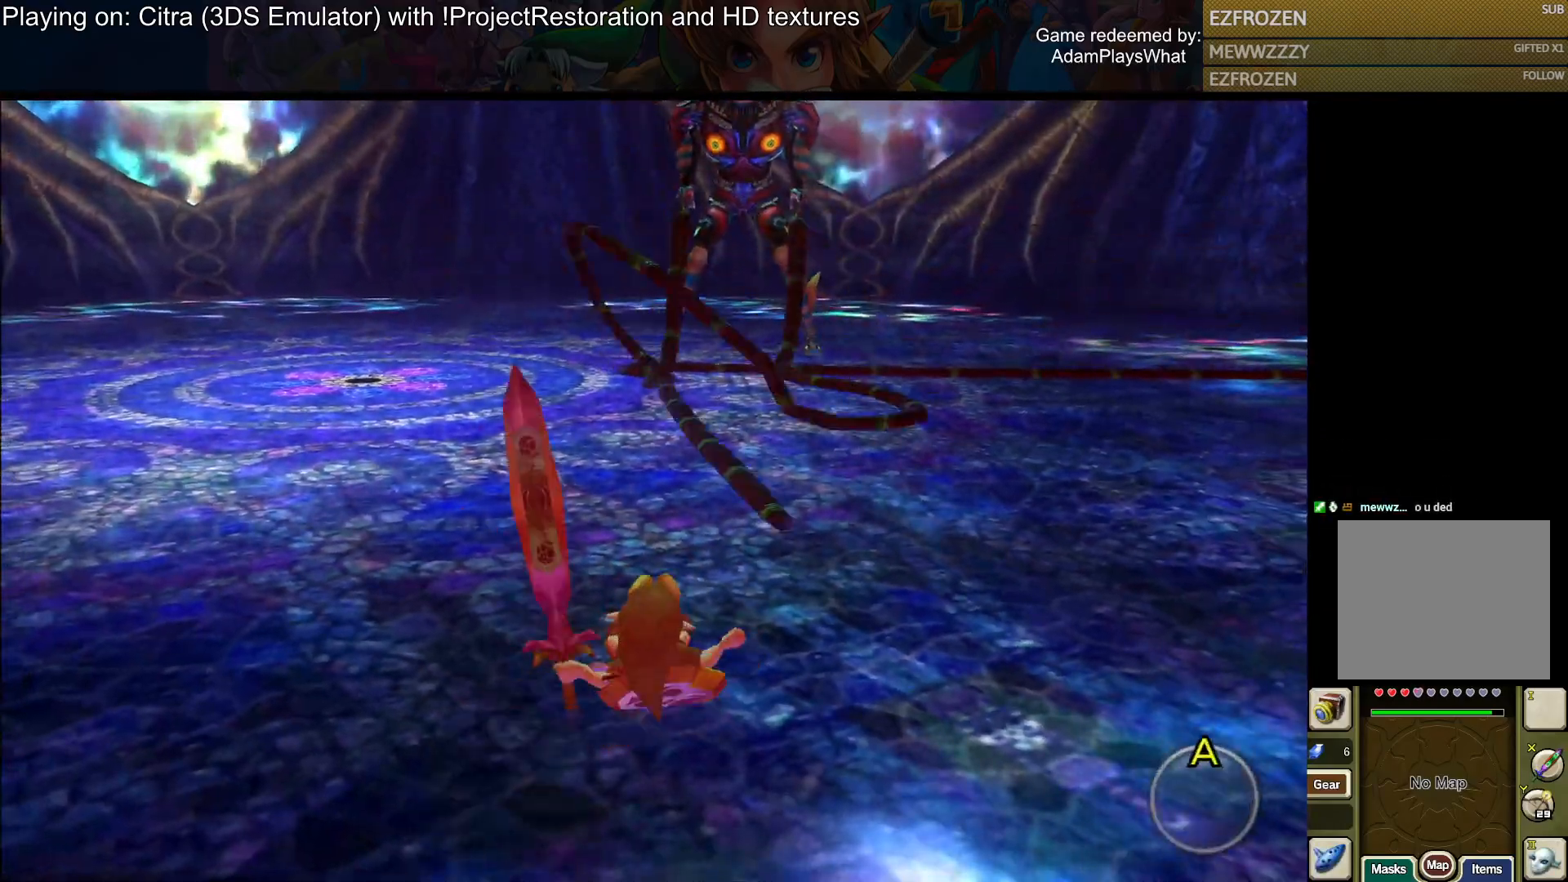
{"buttons": [], "left_stick": "up-left", "right_stick": "center", "events": [[67, "left_stick", "up-left"], [301, "left_stick", "up"], [434, "left_stick", "up-left"]]}
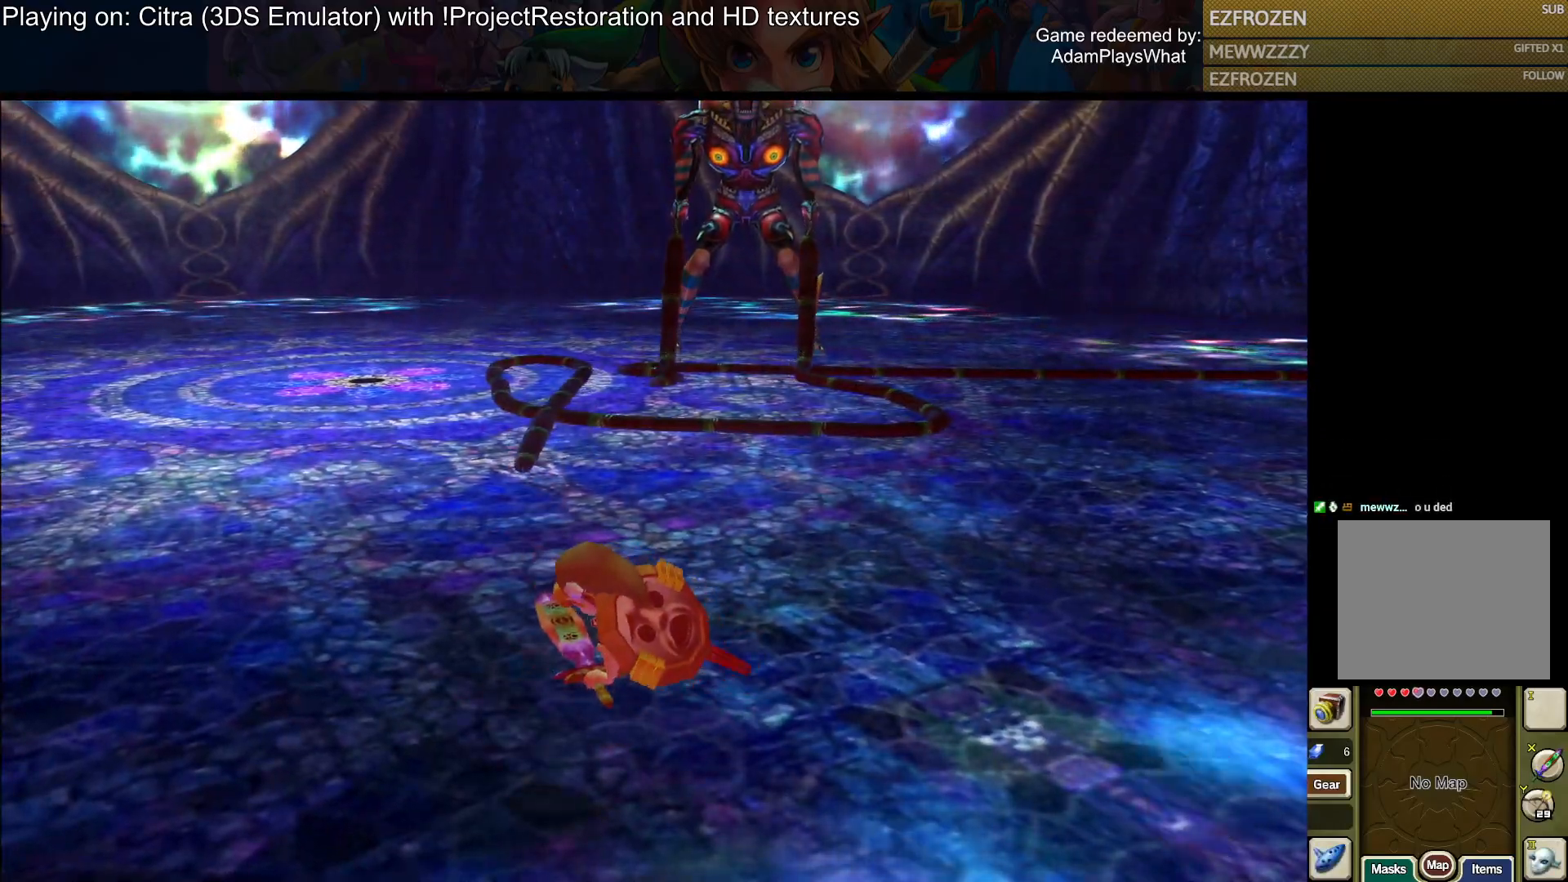
{"buttons": [], "left_stick": "left", "right_stick": "center", "events": [[367, "left_stick", "left"]]}
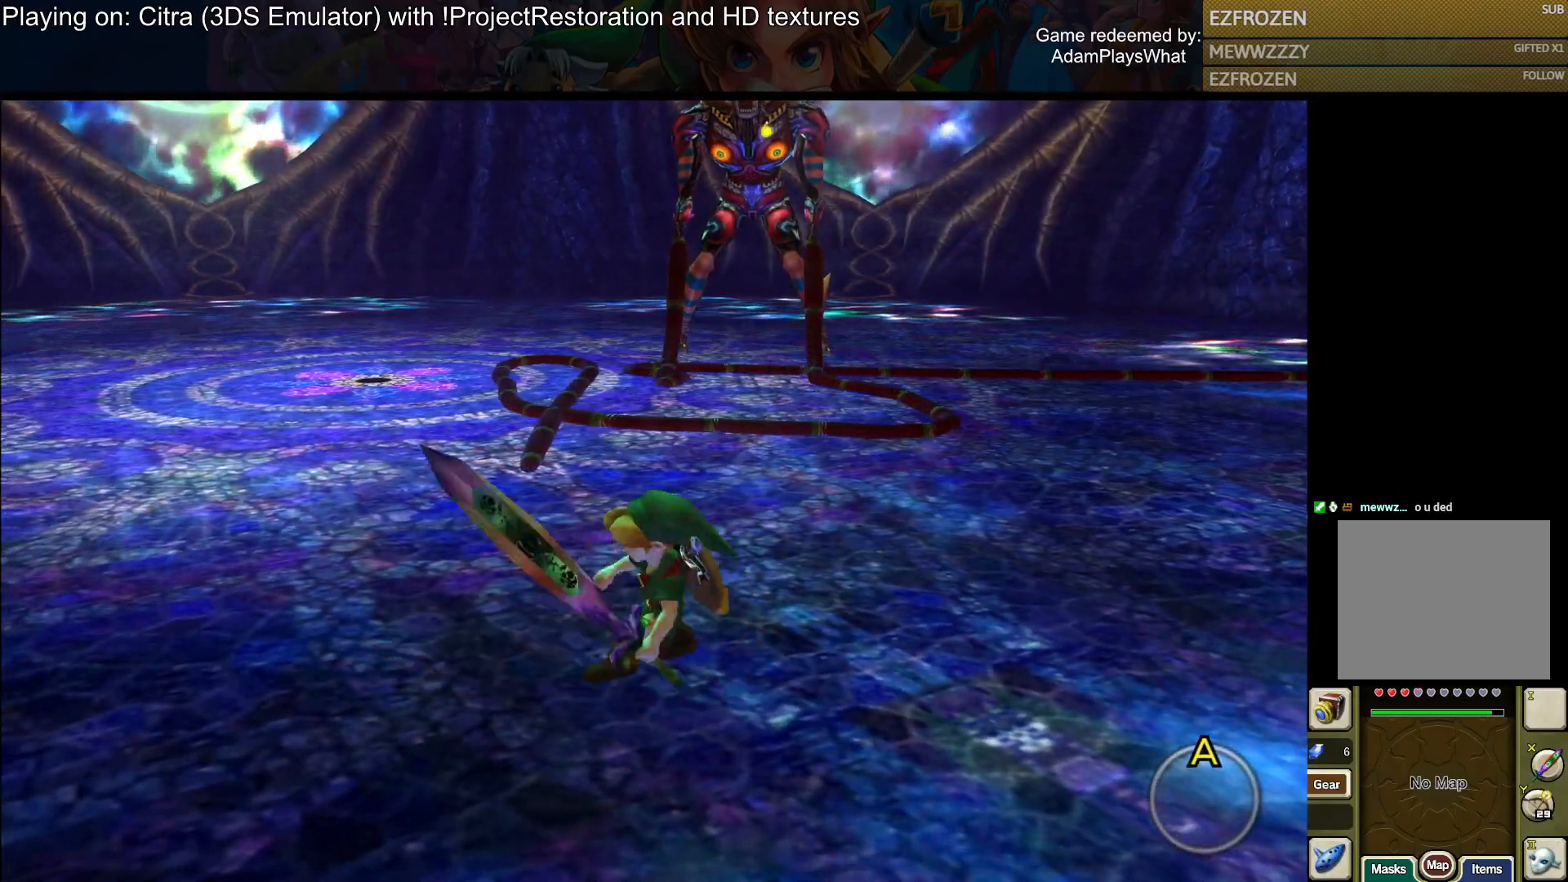
{"buttons": [], "left_stick": "left", "right_stick": "center", "events": [[67, "right_stick", "right"], [467, "right_stick", "center"]]}
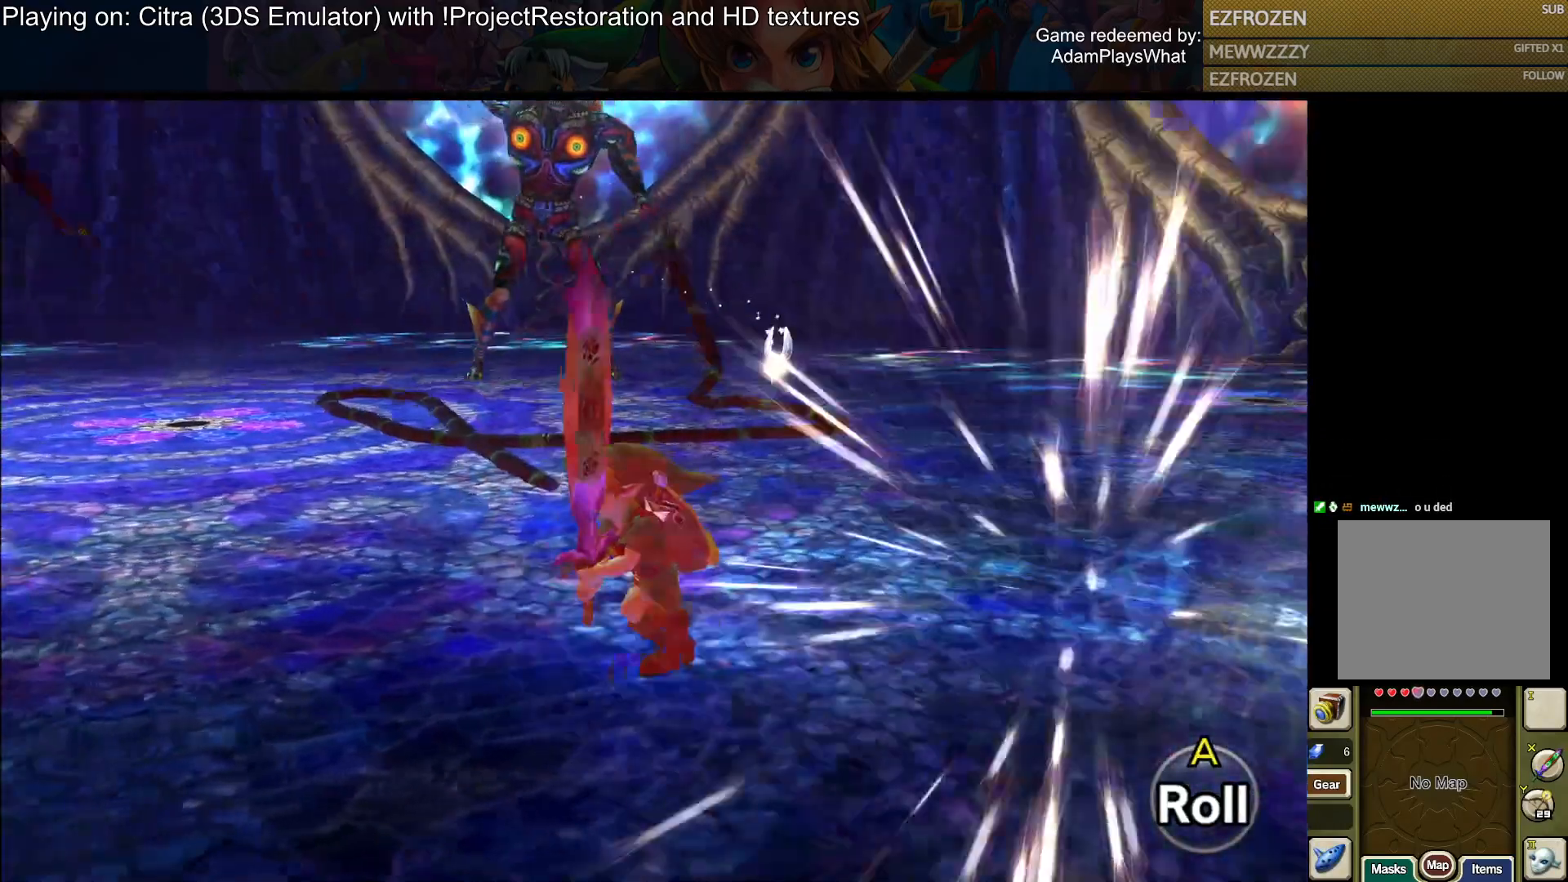
{"buttons": ["R1"], "left_stick": "center", "right_stick": "center", "events": [[66, "left_stick", "up-left"], [217, "left_stick", "up"], [233, "R1", "down"], [484, "left_stick", "center"]]}
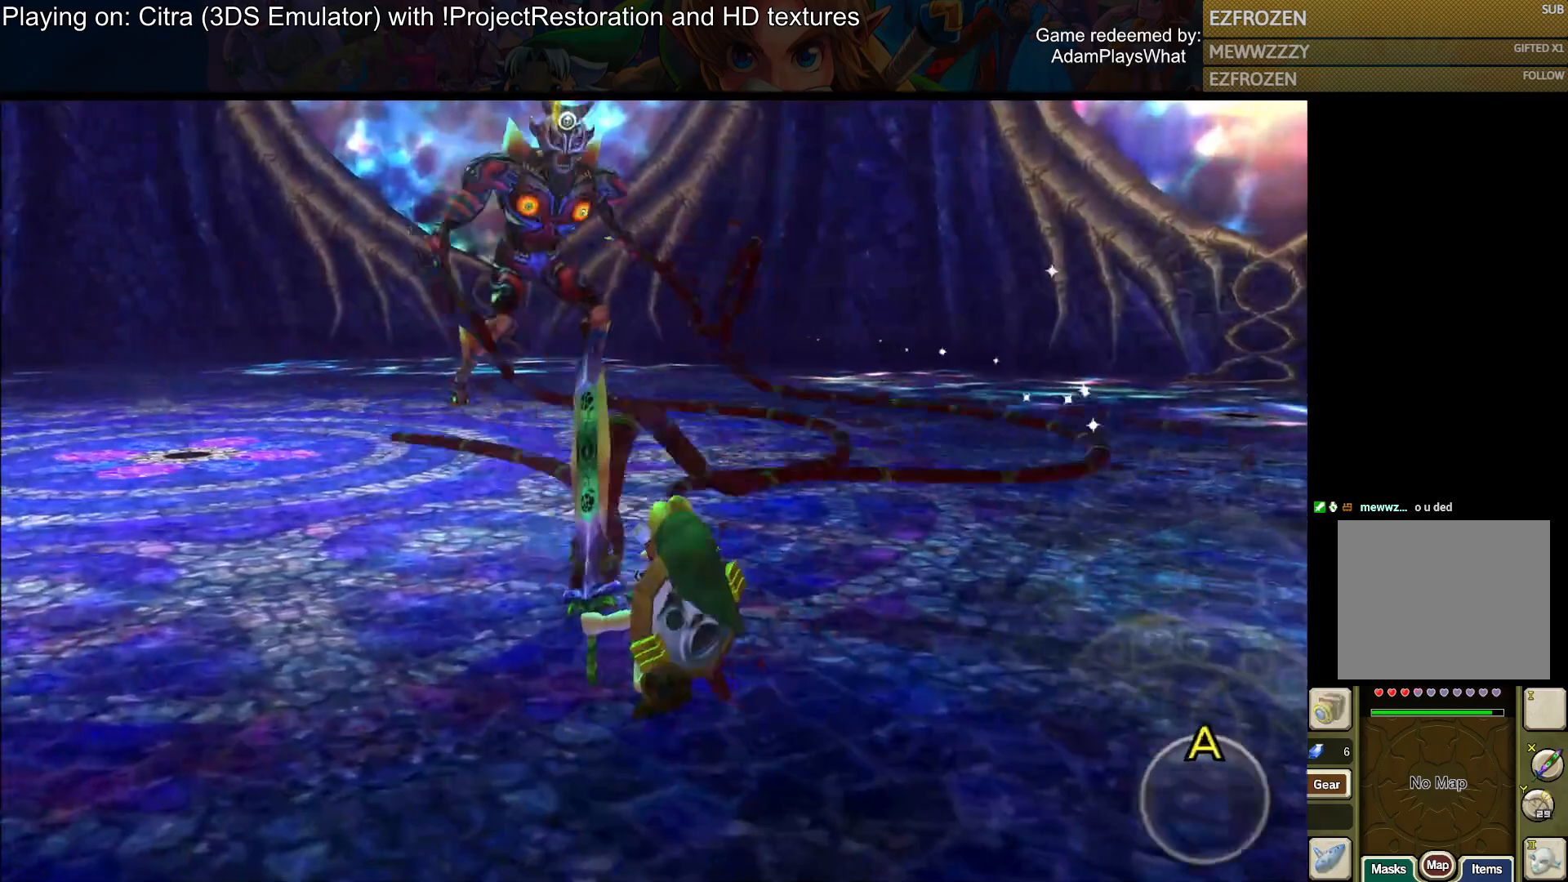
{"buttons": ["R1"], "left_stick": "center", "right_stick": "up-left", "events": [[167, "left_stick", "up"], [367, "right_stick", "left"], [451, "right_stick", "up-left"], [484, "left_stick", "center"]]}
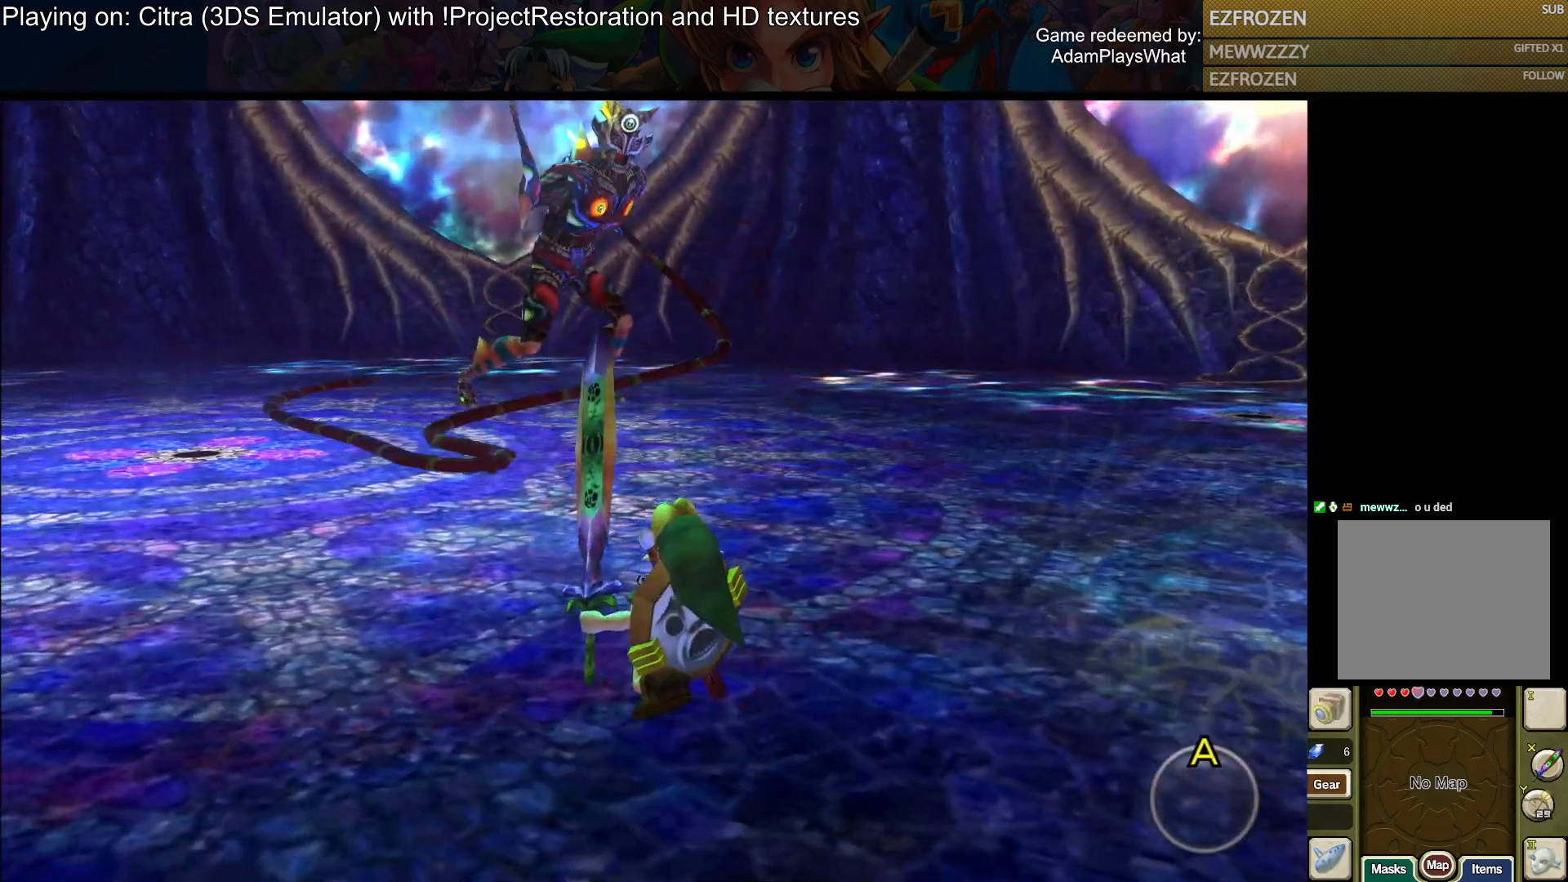
{"buttons": [], "left_stick": "up-left", "right_stick": "center", "events": [[167, "left_stick", "up"], [300, "right_stick", "center"], [417, "R1", "up"], [484, "left_stick", "up-left"]]}
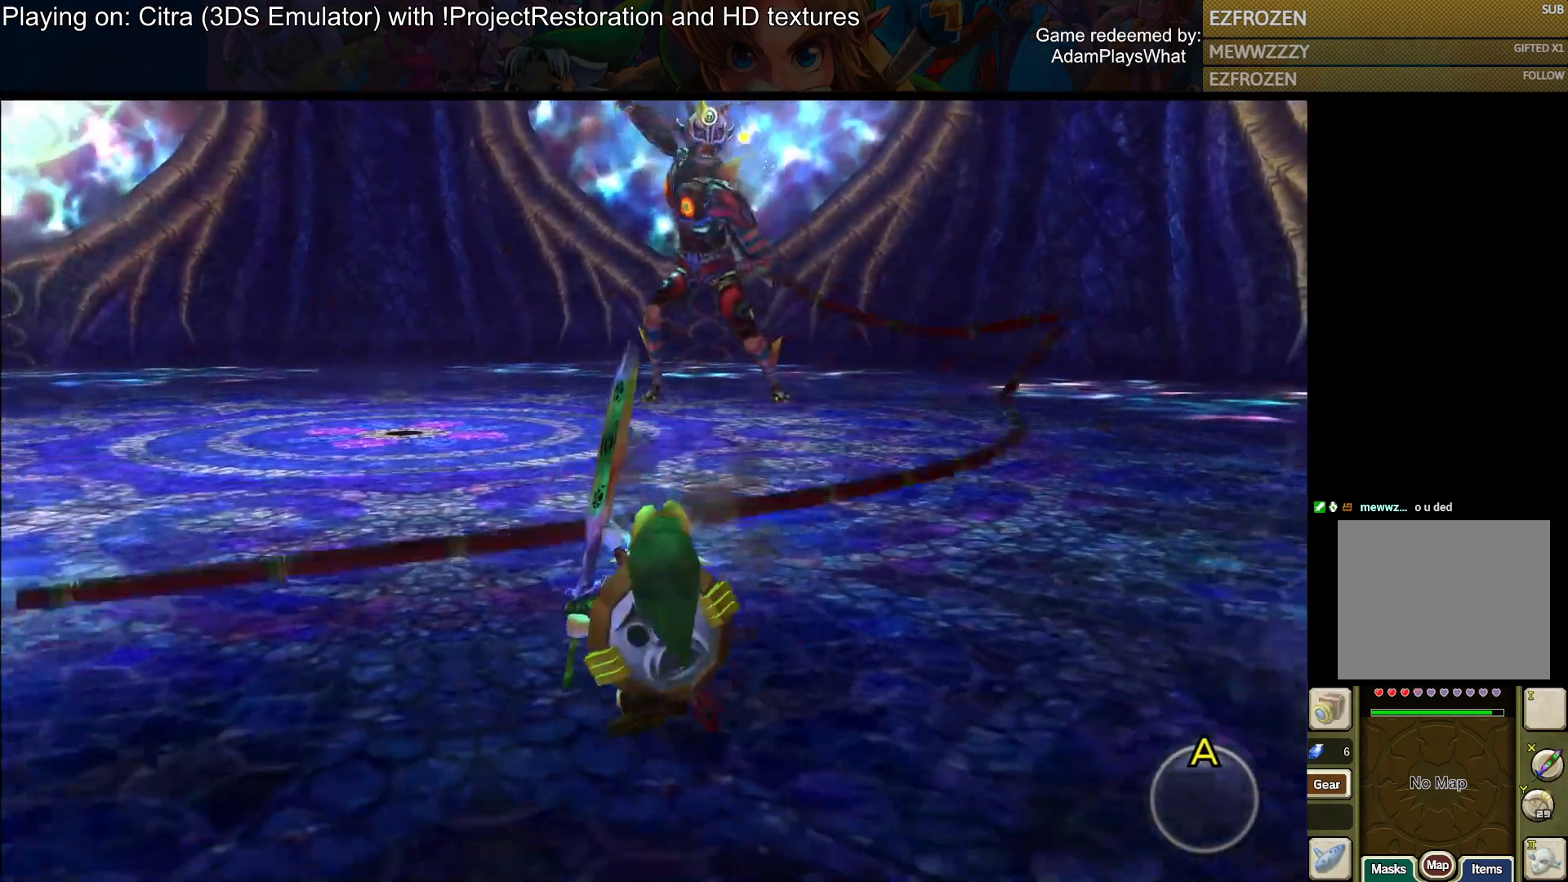
{"buttons": ["R1"], "left_stick": "up", "right_stick": "center", "events": [[284, "left_stick", "up"], [384, "R1", "down"]]}
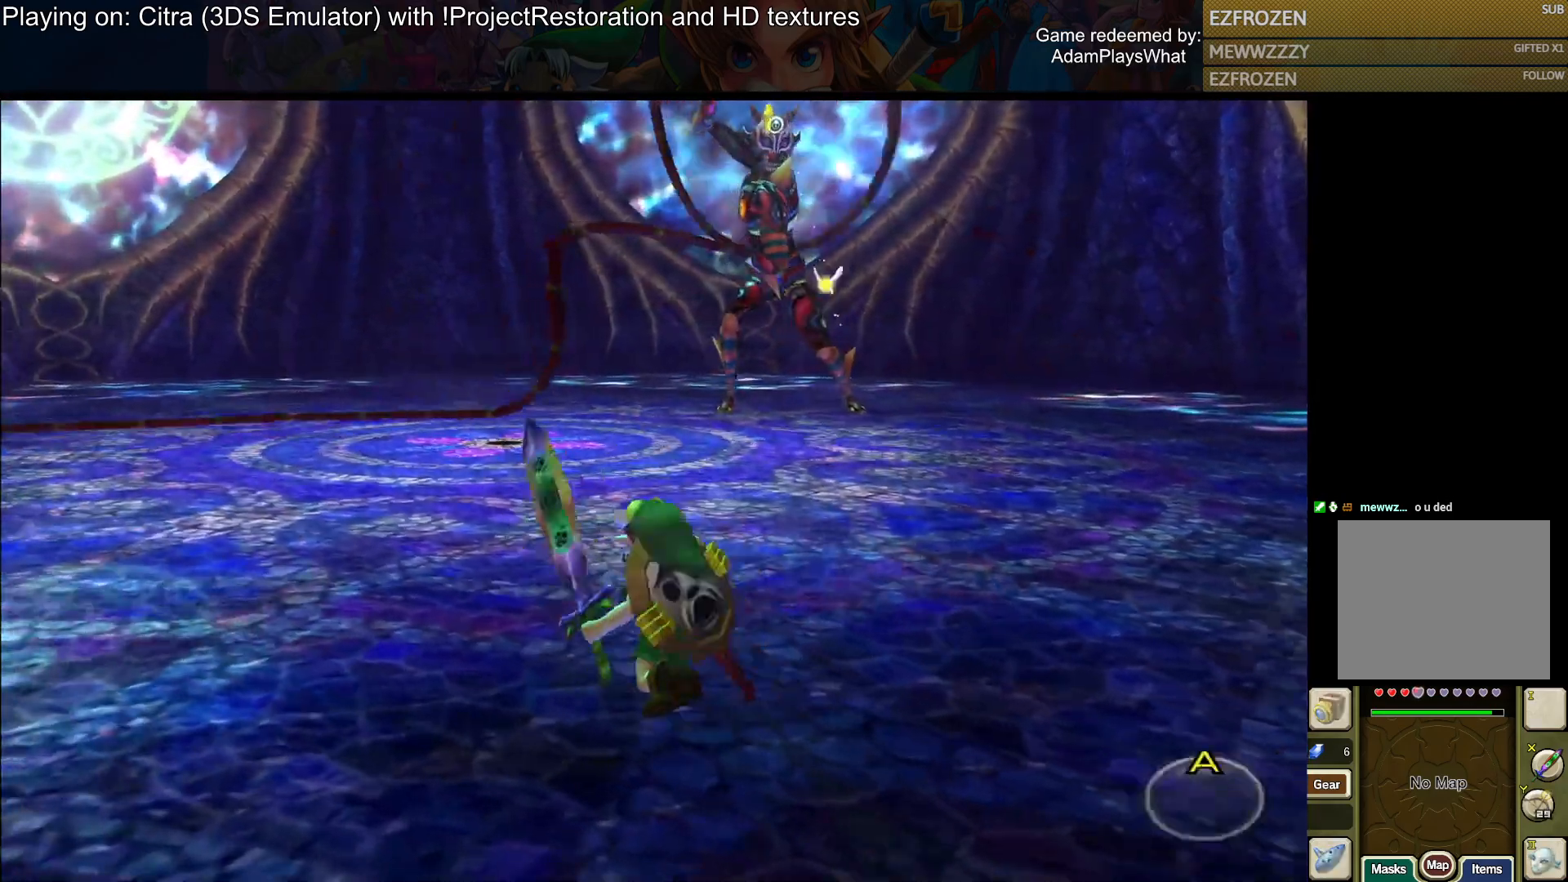
{"buttons": [], "left_stick": "left", "right_stick": "center", "events": [[183, "left_stick", "up-left"], [300, "R1", "up"], [333, "left_stick", "left"]]}
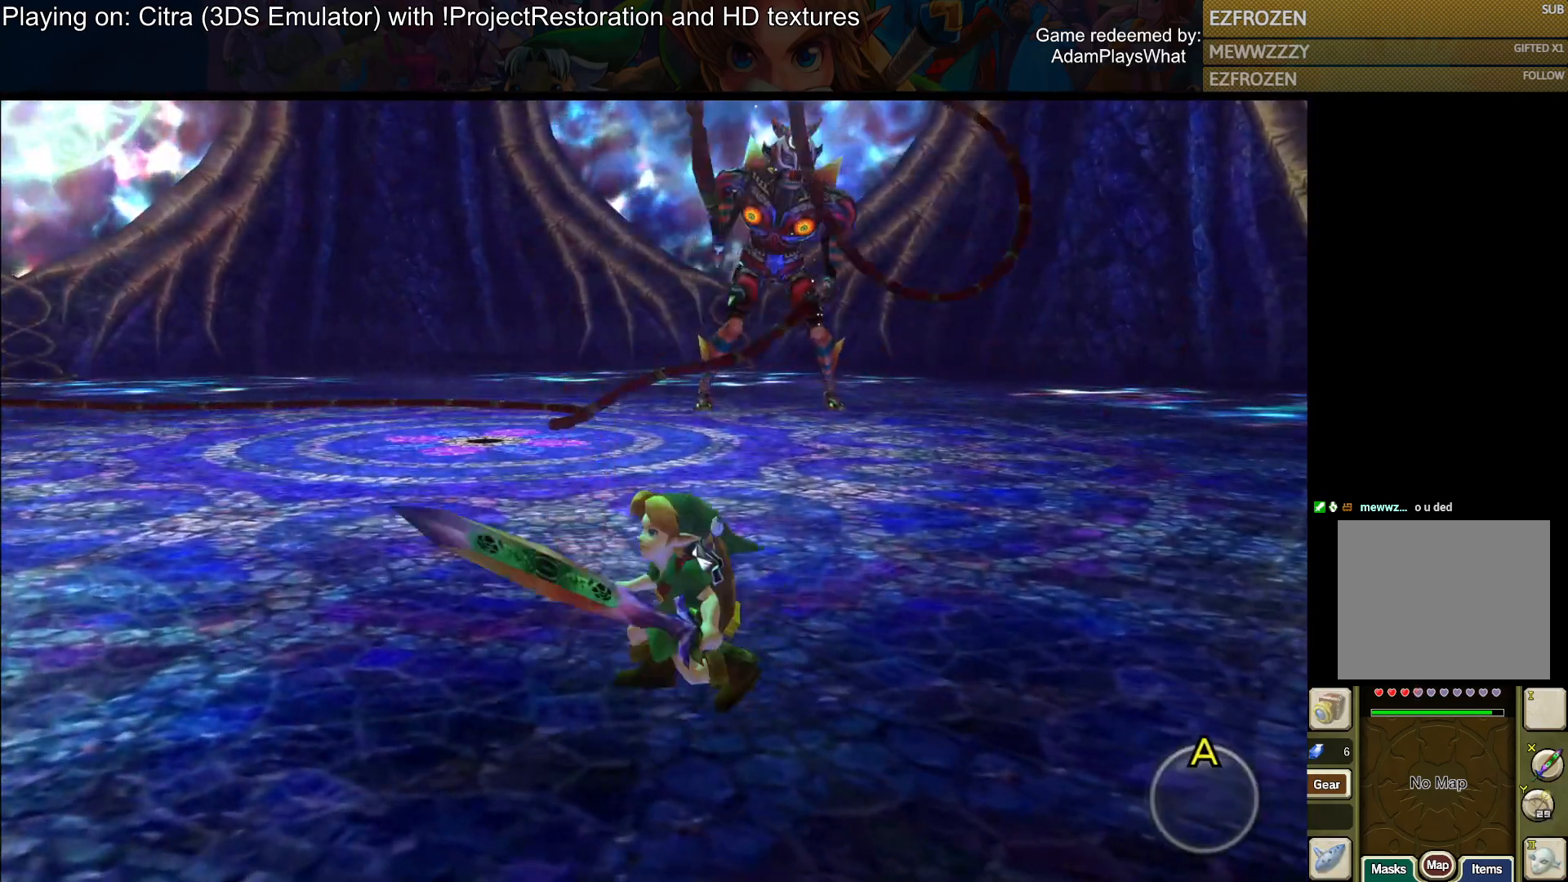
{"buttons": [], "left_stick": "left", "right_stick": "center", "events": []}
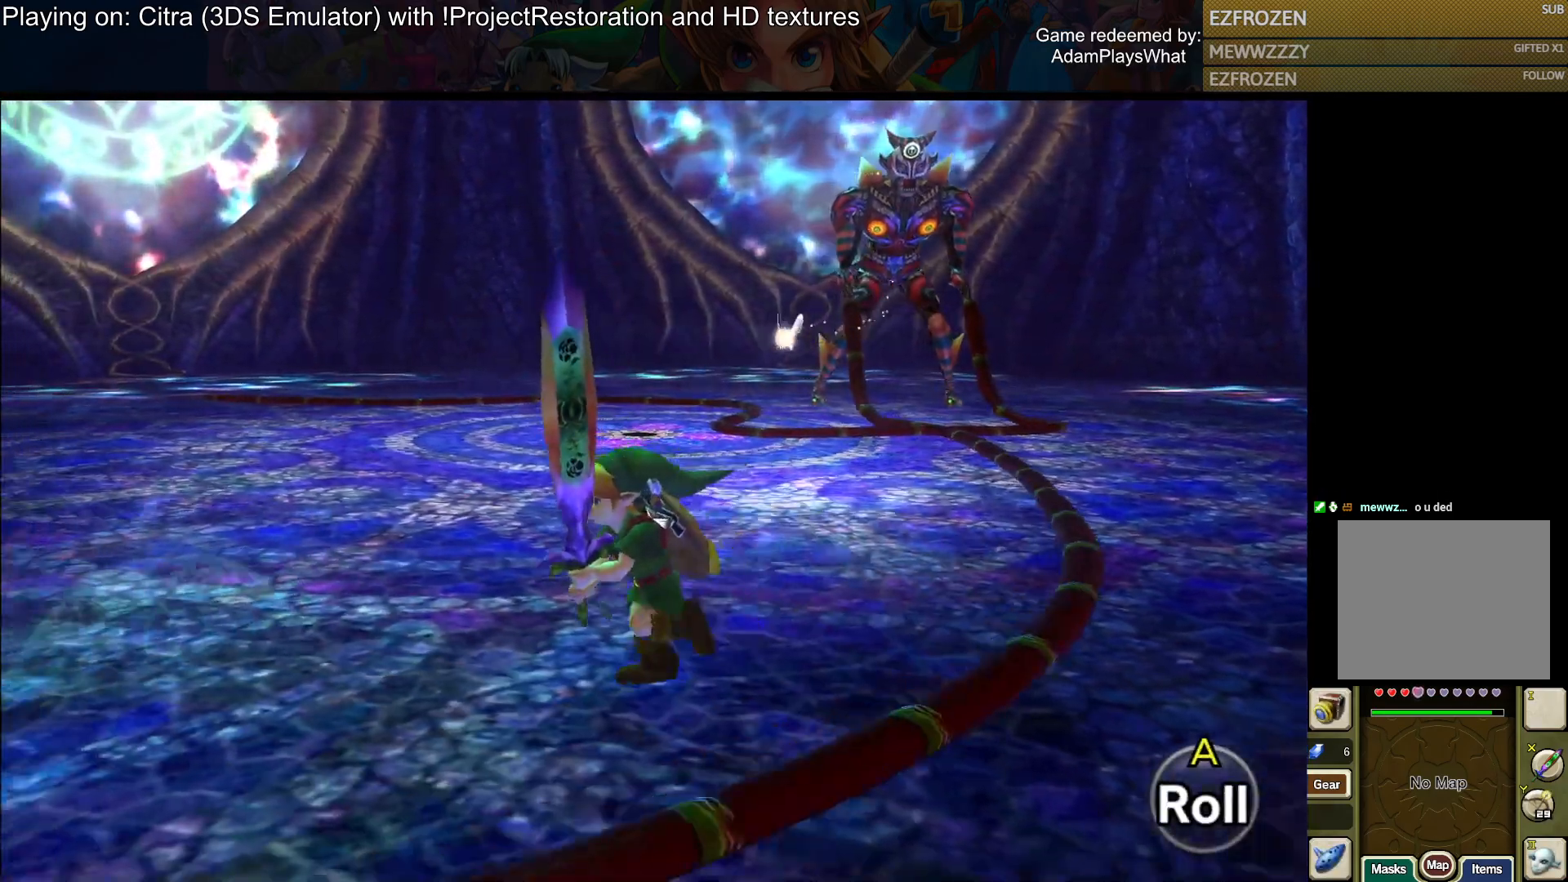
{"buttons": [], "left_stick": "center", "right_stick": "center", "events": [[183, "left_stick", "up"], [283, "left_stick", "center"]]}
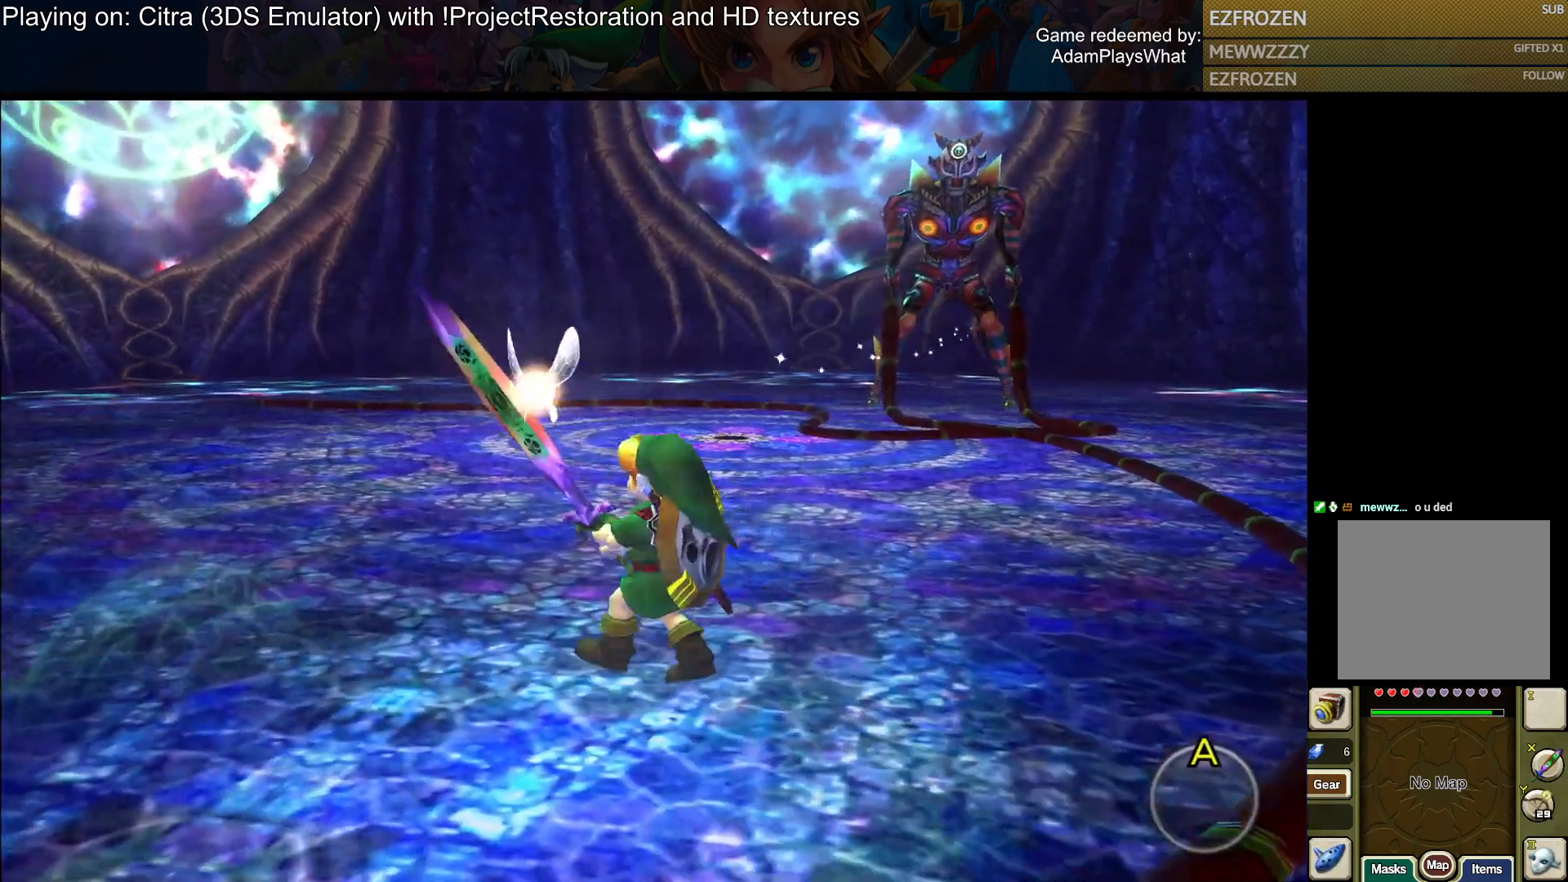
{"buttons": [], "left_stick": "center", "right_stick": "center", "events": [[67, "CROSS", "down"], [117, "CROSS", "up"], [234, "CIRCLE", "down"], [351, "CIRCLE", "up"]]}
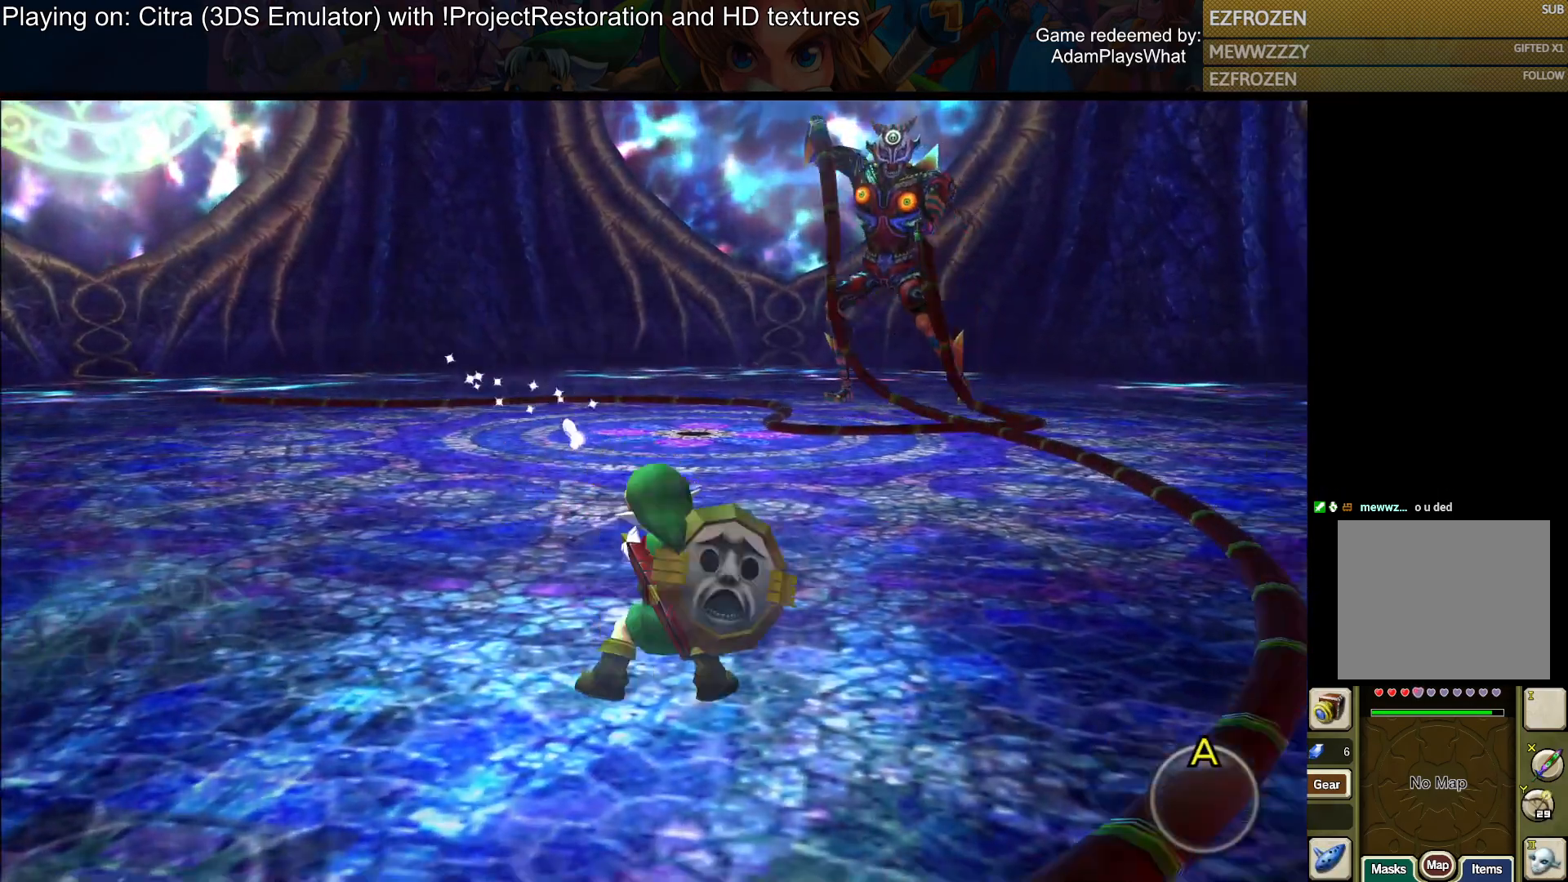
{"buttons": [], "left_stick": "left", "right_stick": "right", "events": [[133, "left_stick", "left"], [267, "right_stick", "right"]]}
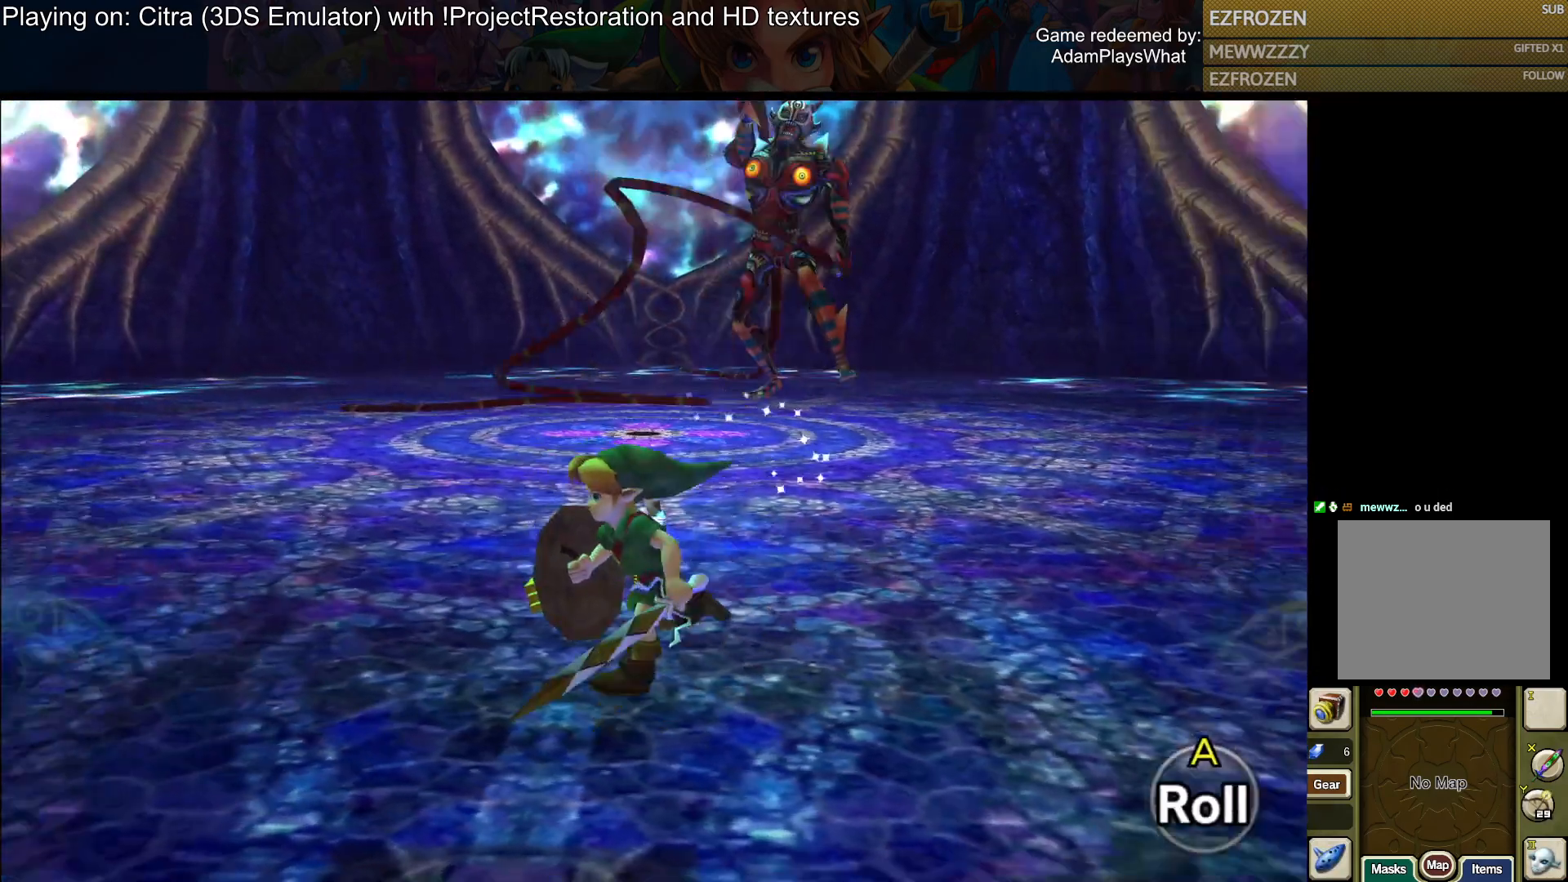
{"buttons": ["R1"], "left_stick": "up", "right_stick": "center", "events": [[34, "right_stick", "center"], [50, "left_stick", "up"], [150, "R1", "down"]]}
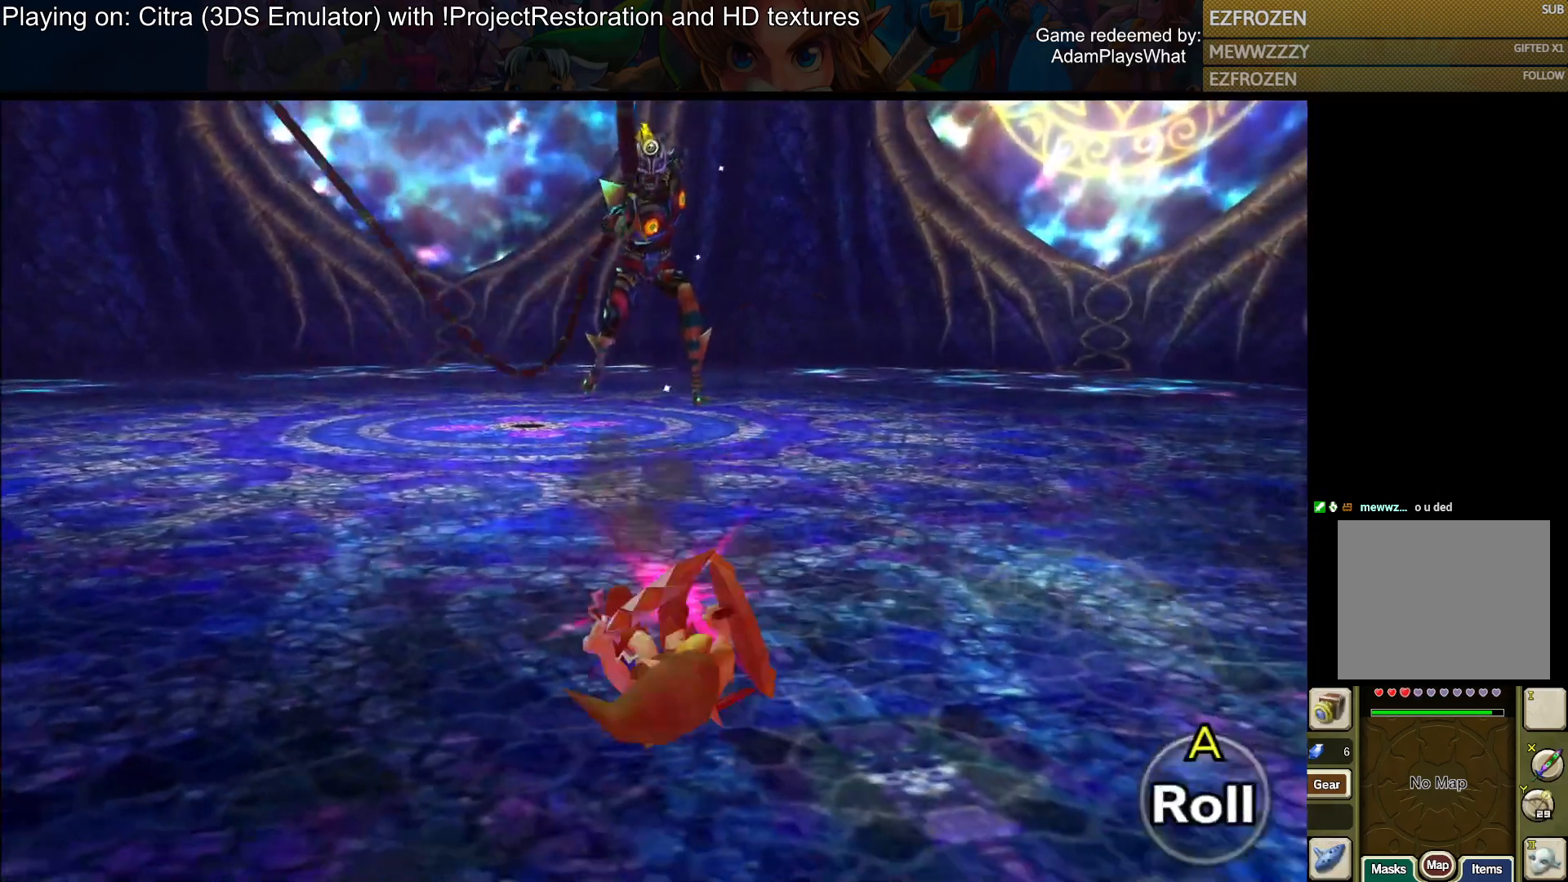
{"buttons": [], "left_stick": "up-right", "right_stick": "down-left", "events": [[267, "R1", "up"], [383, "right_stick", "left"], [434, "right_stick", "down-left"], [484, "left_stick", "up-right"]]}
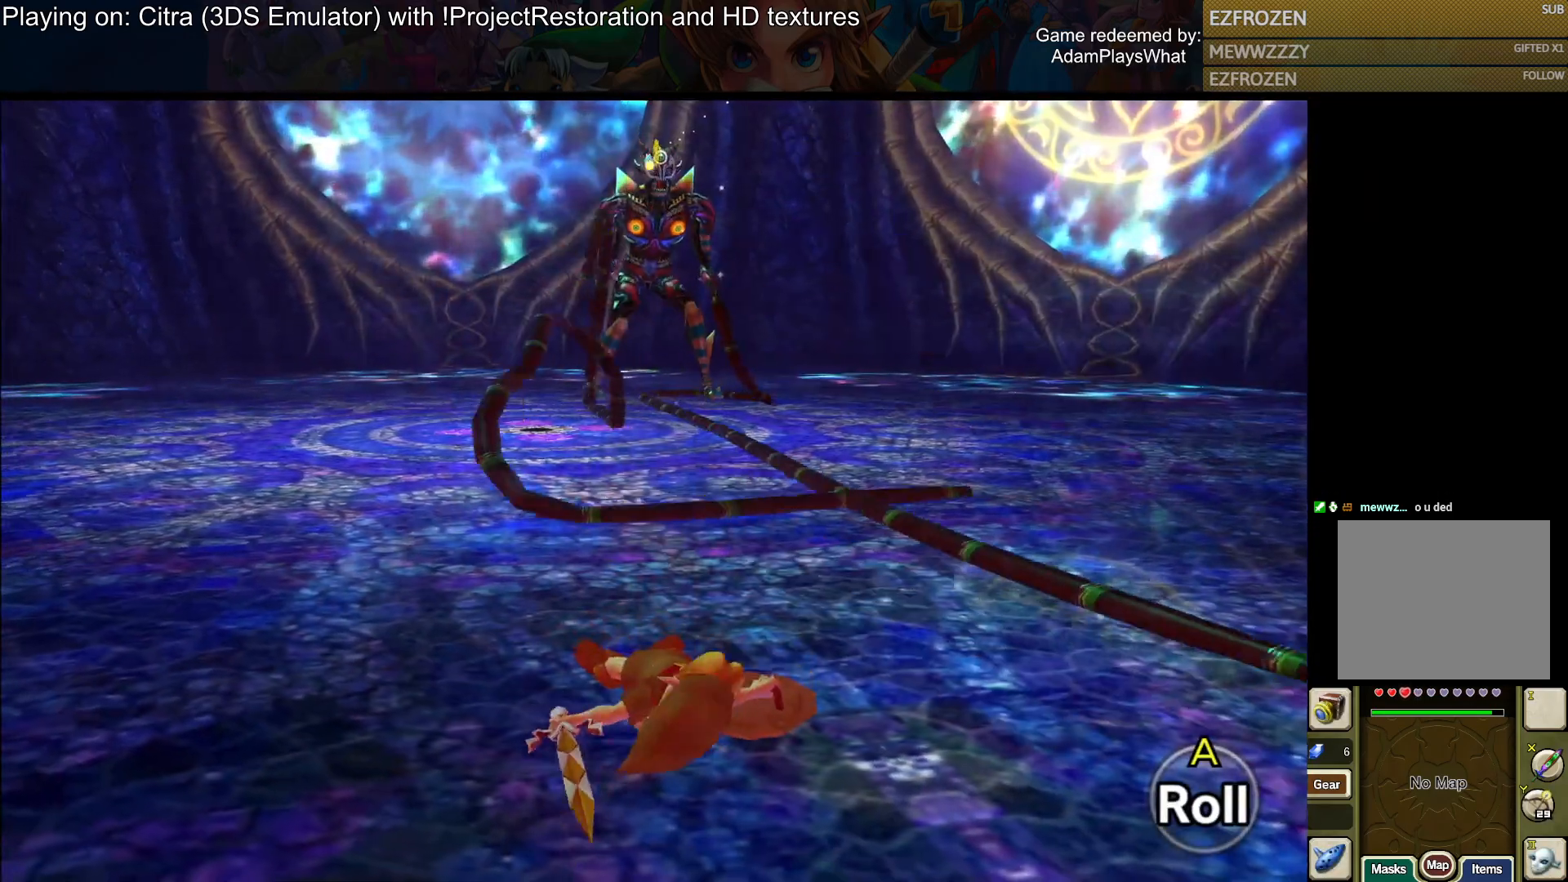
{"buttons": [], "left_stick": "left", "right_stick": "down-right", "events": [[34, "right_stick", "center"], [267, "left_stick", "up-left"], [501, "left_stick", "left"], [501, "right_stick", "down-right"]]}
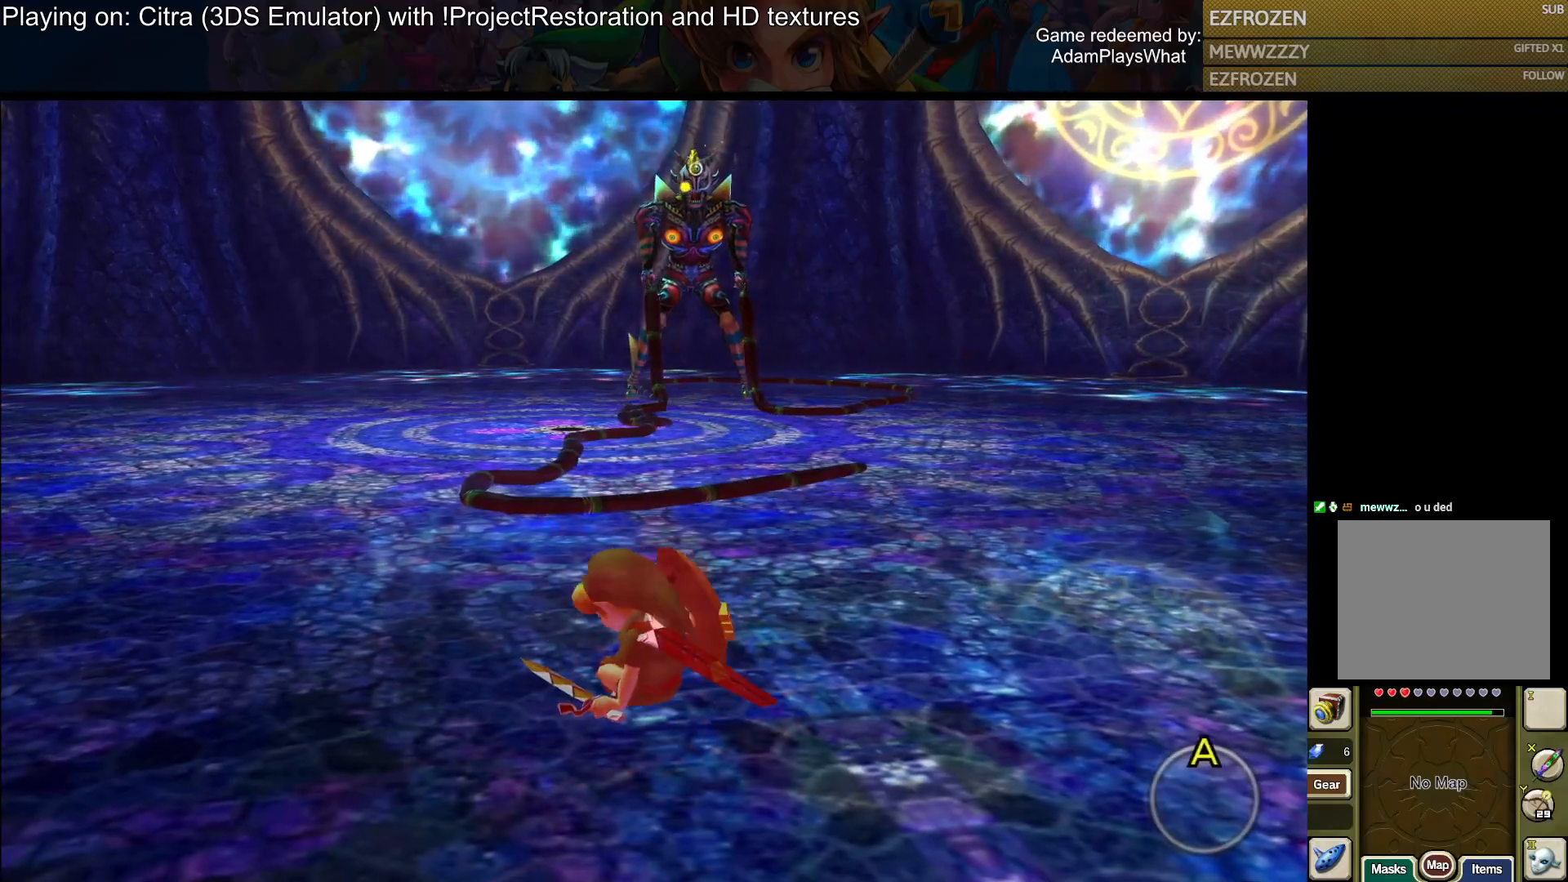
{"buttons": [], "left_stick": "left", "right_stick": "center", "events": [[233, "right_stick", "center"]]}
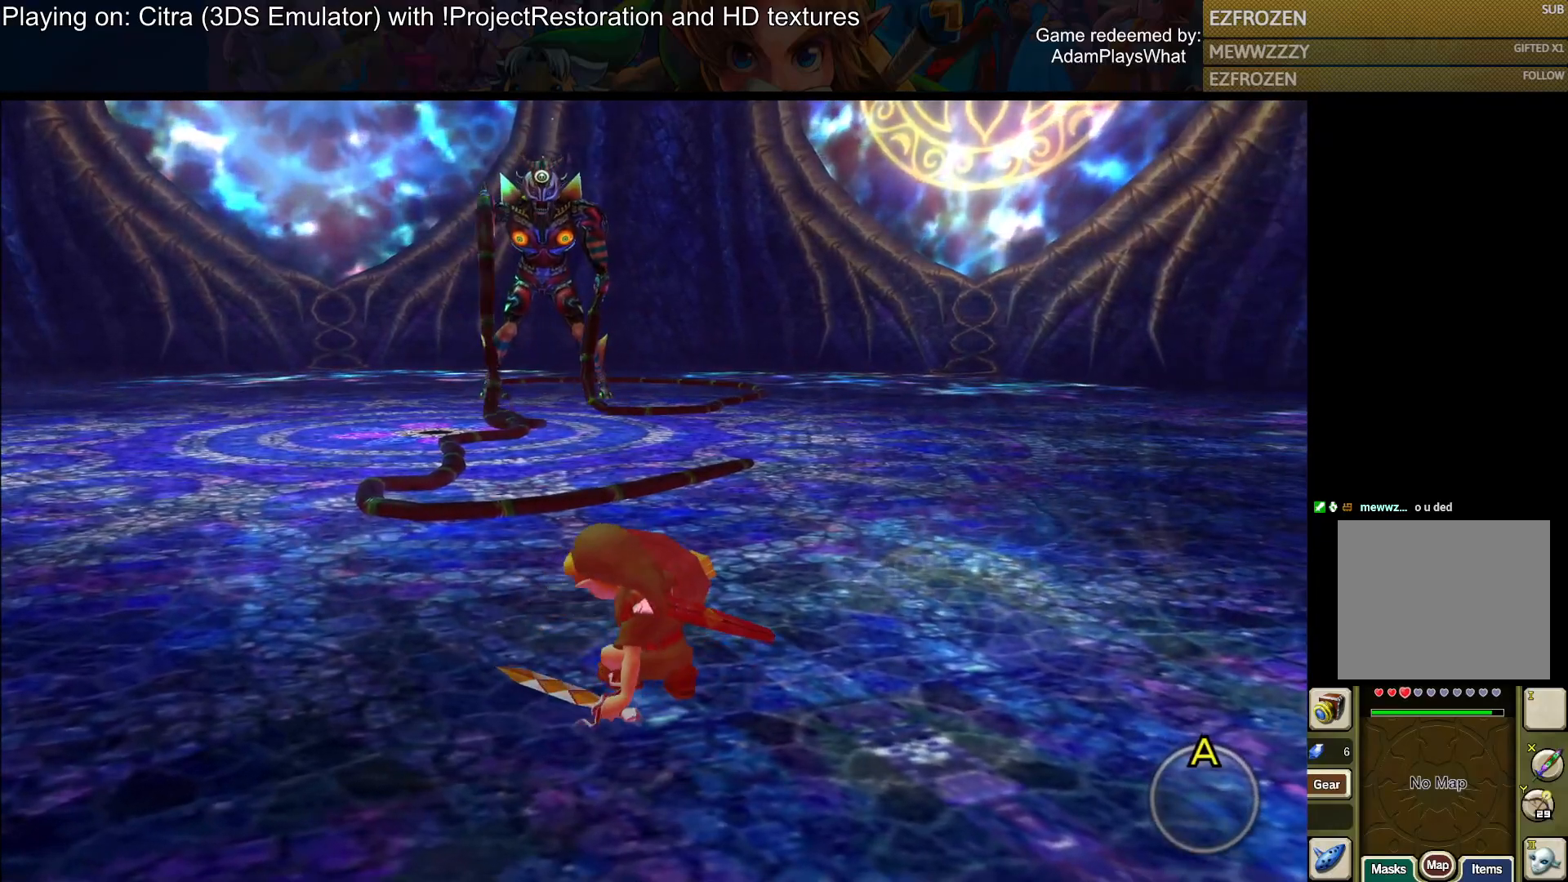
{"buttons": [], "left_stick": "left", "right_stick": "center", "events": []}
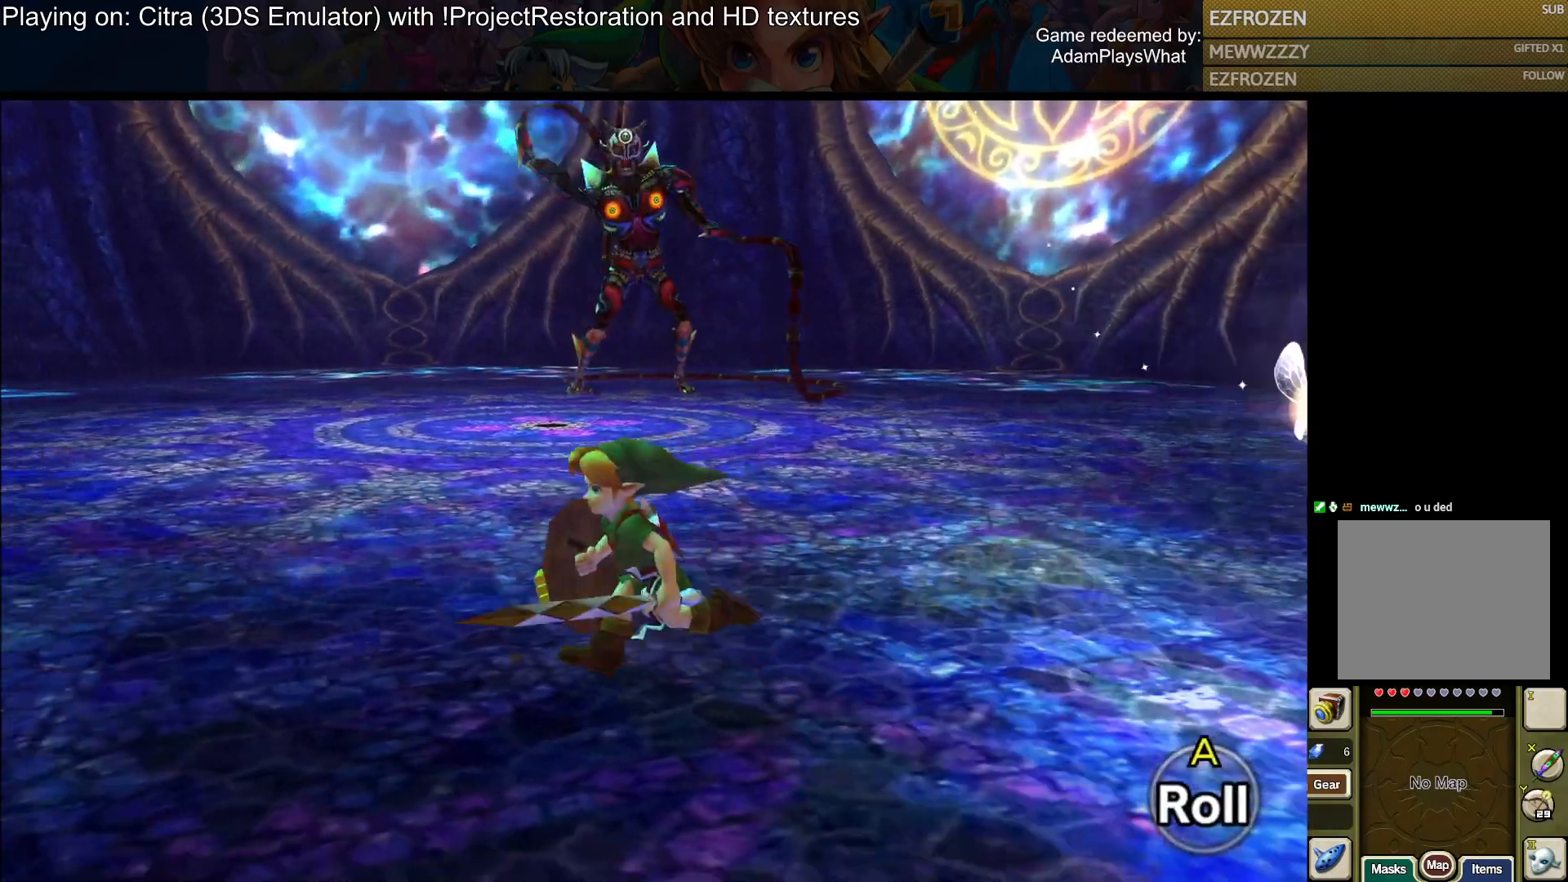
{"buttons": ["R1"], "left_stick": "up", "right_stick": "center", "events": [[233, "R1", "down"], [233, "left_stick", "up"]]}
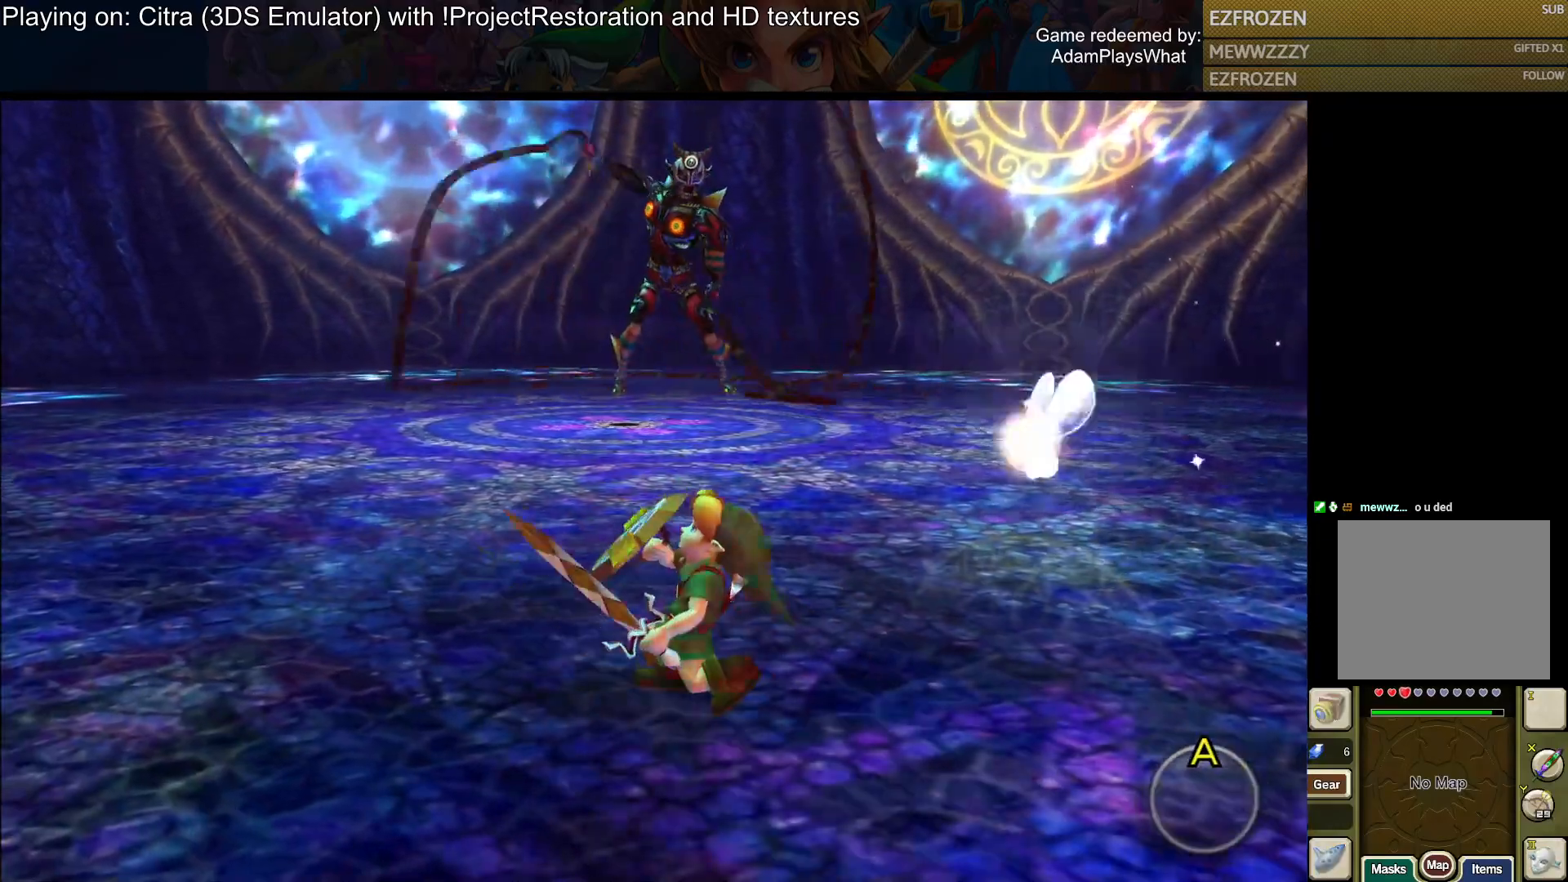
{"buttons": ["R1"], "left_stick": "up-right", "right_stick": "center", "events": [[367, "left_stick", "up-right"]]}
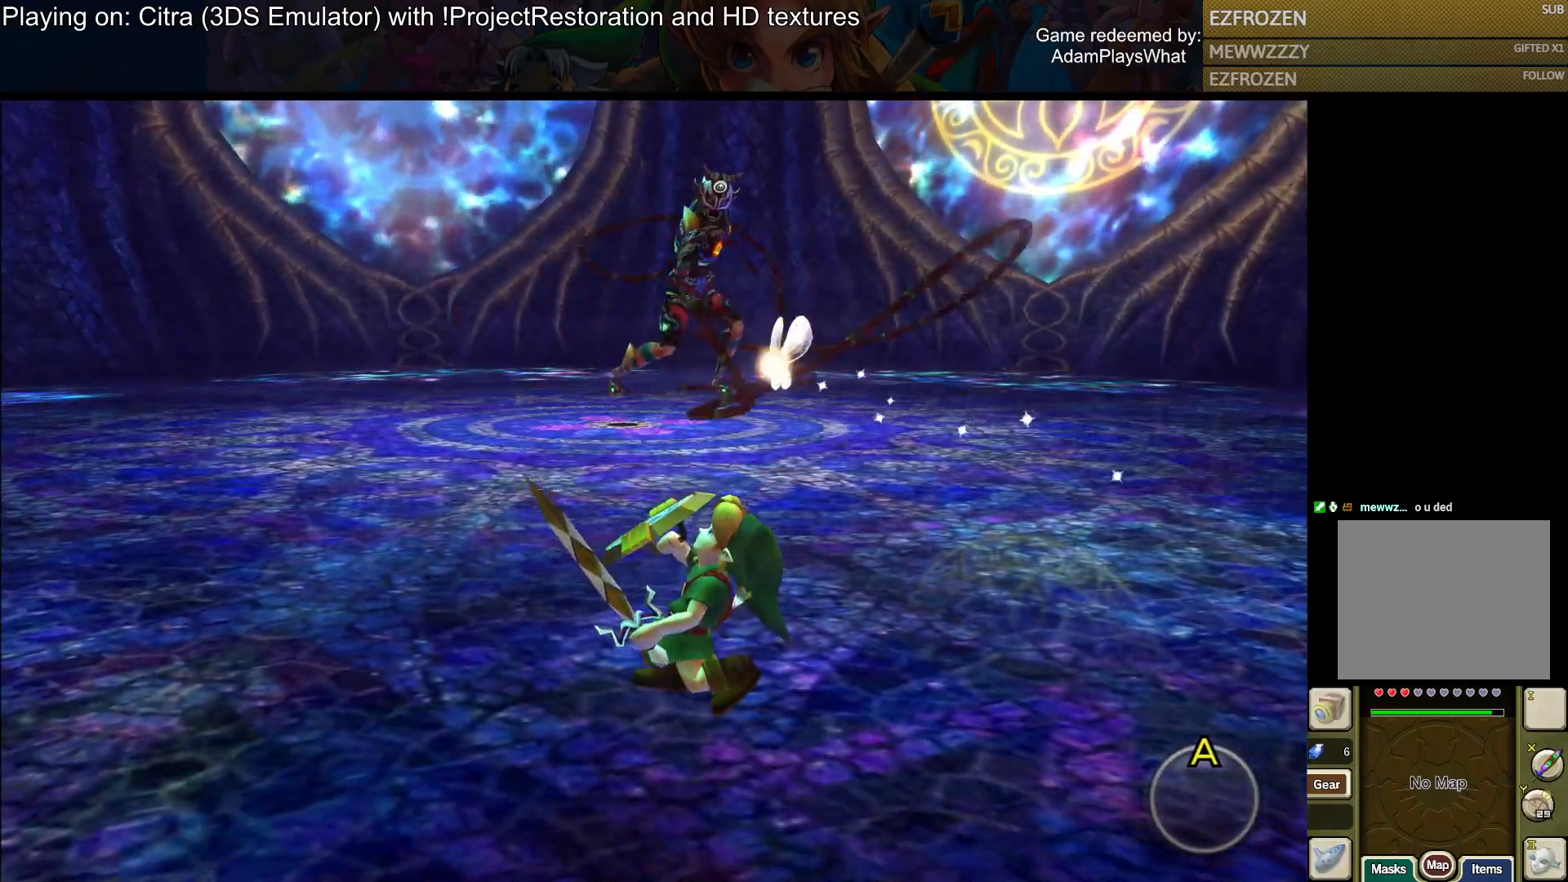
{"buttons": ["R1"], "left_stick": "up-right", "right_stick": "center", "events": []}
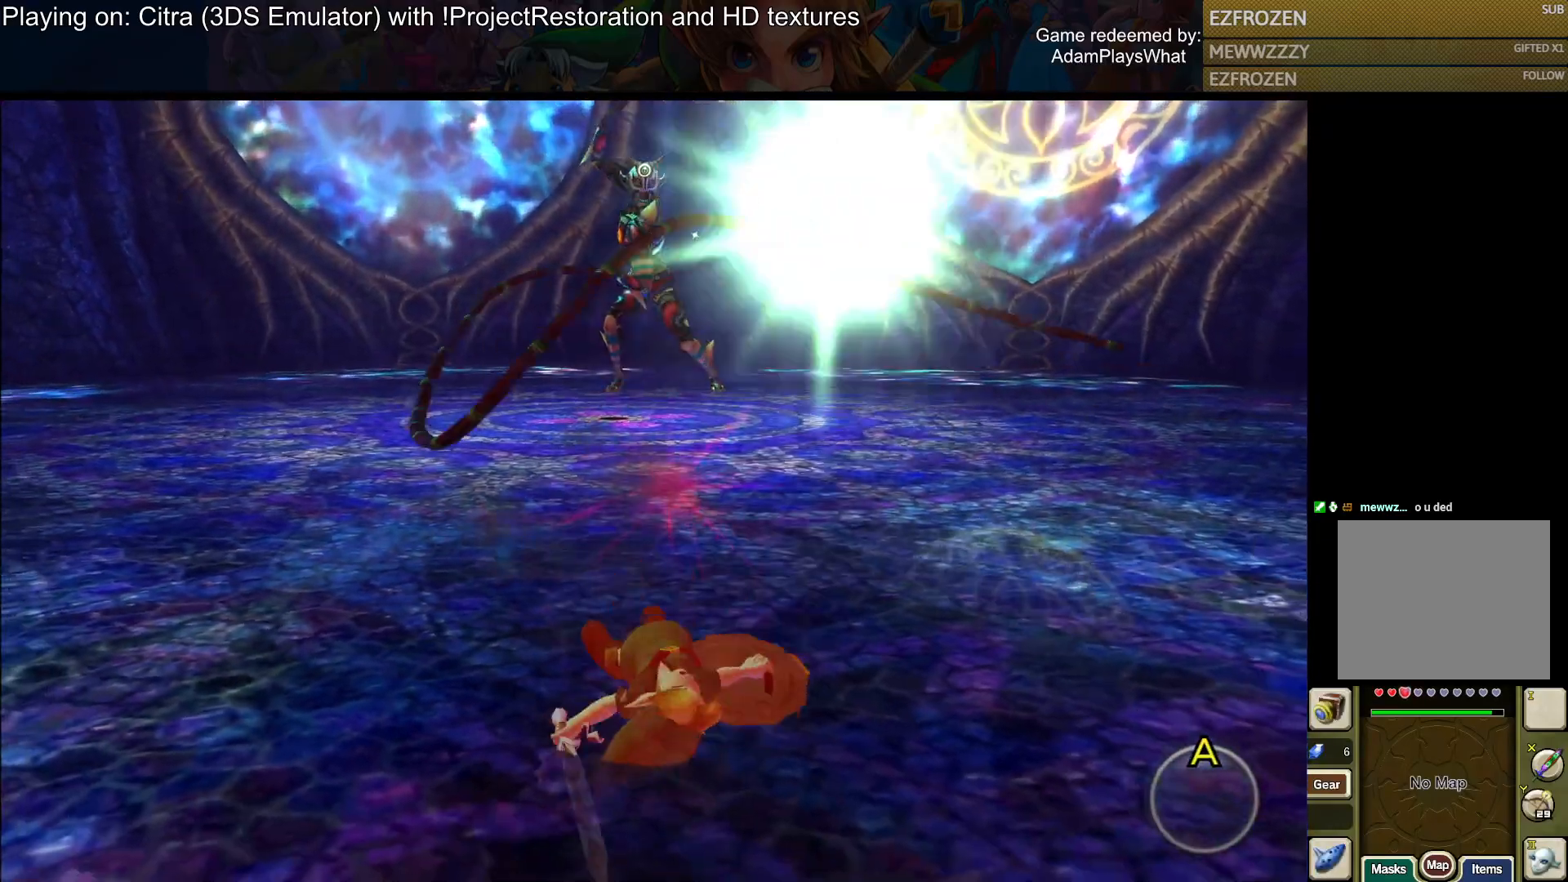
{"buttons": [], "left_stick": "up", "right_stick": "center", "events": [[117, "R1", "up"], [134, "left_stick", "up"]]}